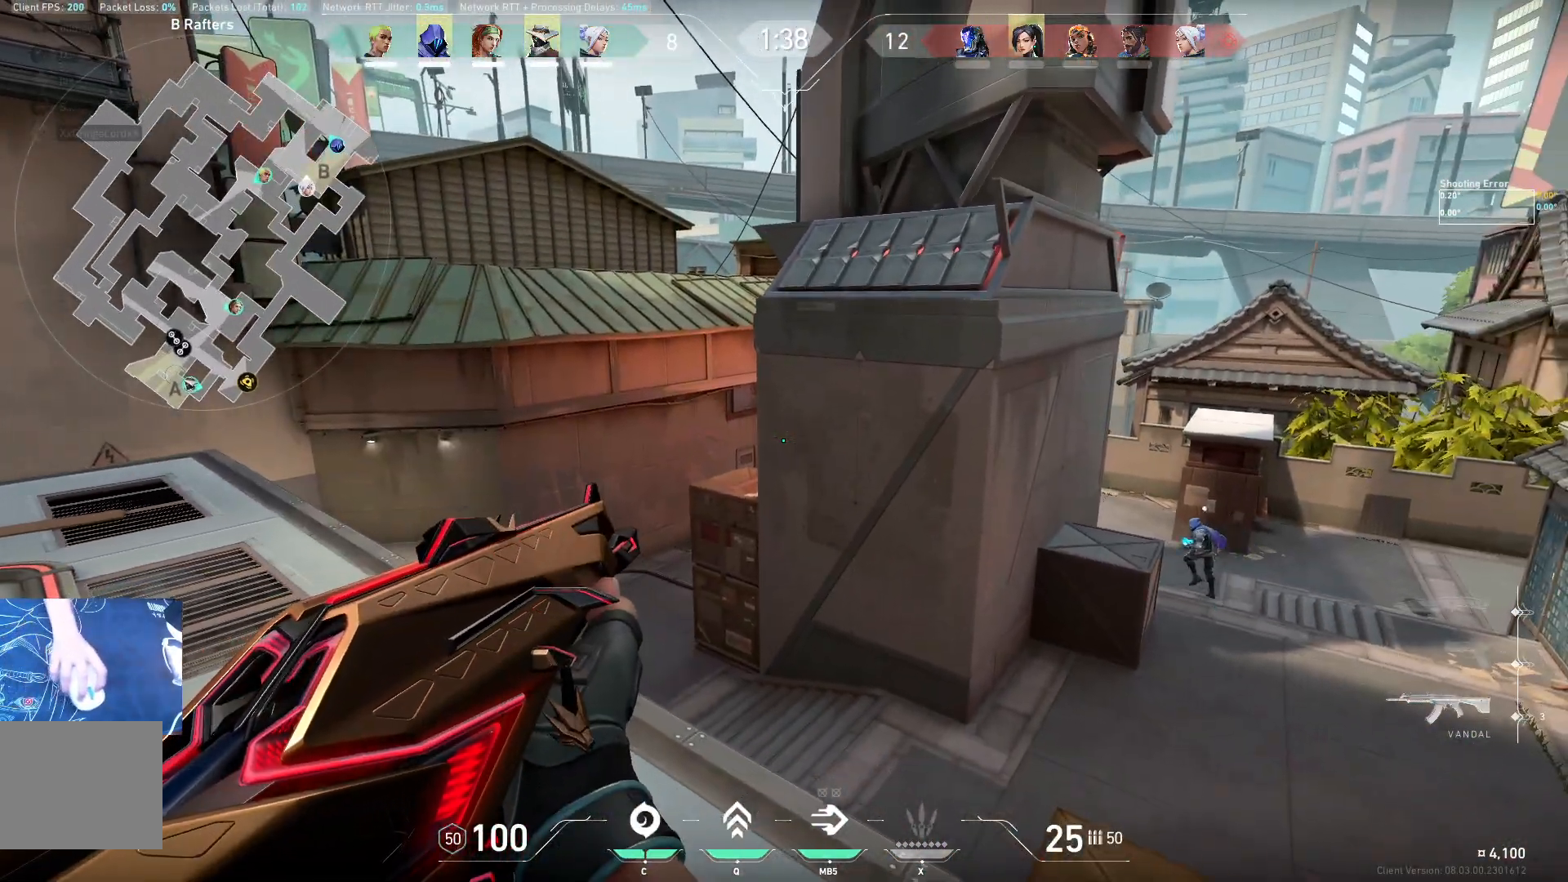
Gameplay with keyboard; each line is a JSON object with the keys held at the frame after it. "events" lists presses ("down") and releases ("up") of "a", "ctrl", "d", "e", "q", "s", "shift", "space" and "w" between this image and that frame as [ms after this image, input, new state], when the widget could be followed in between. No other keys are recorded. Mouse input is not recorded.
{"keys": [], "events": [[133, "ctrl", "up"]]}
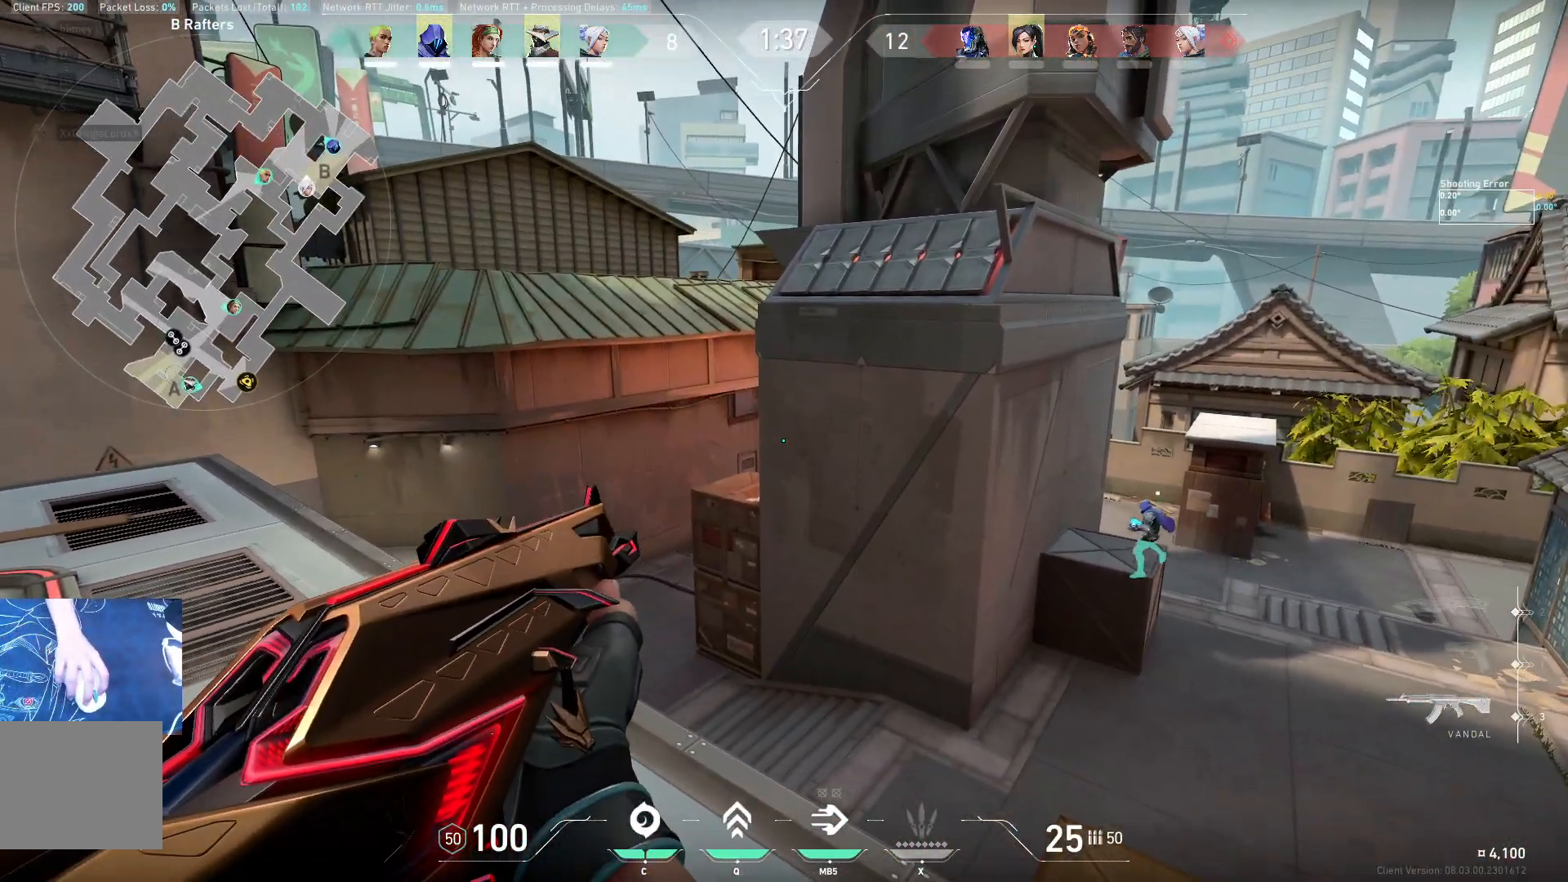
{"keys": [], "events": []}
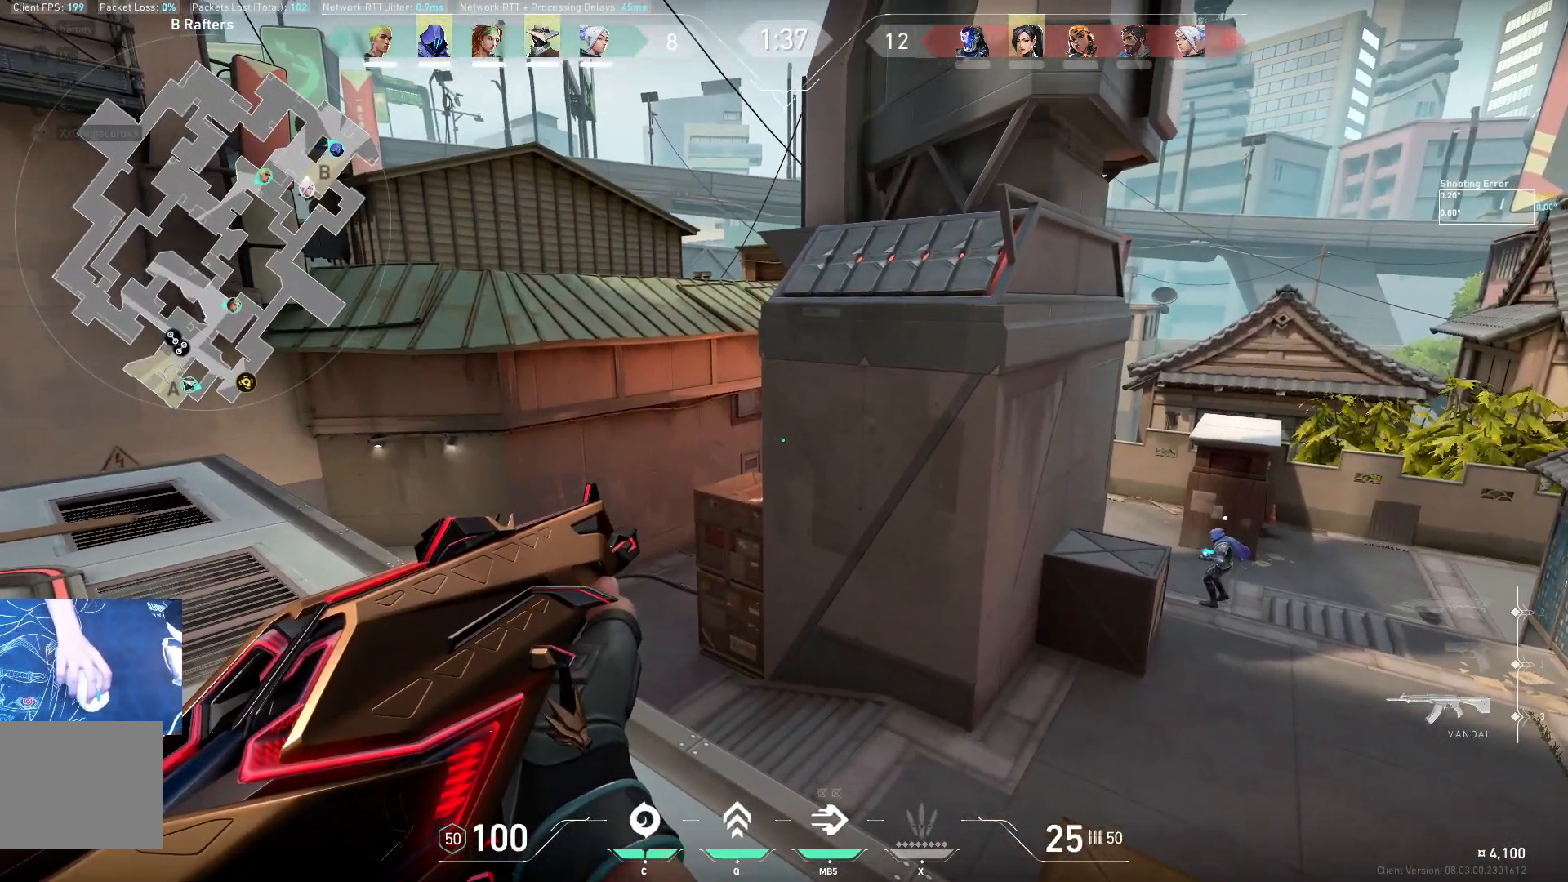
{"keys": [], "events": []}
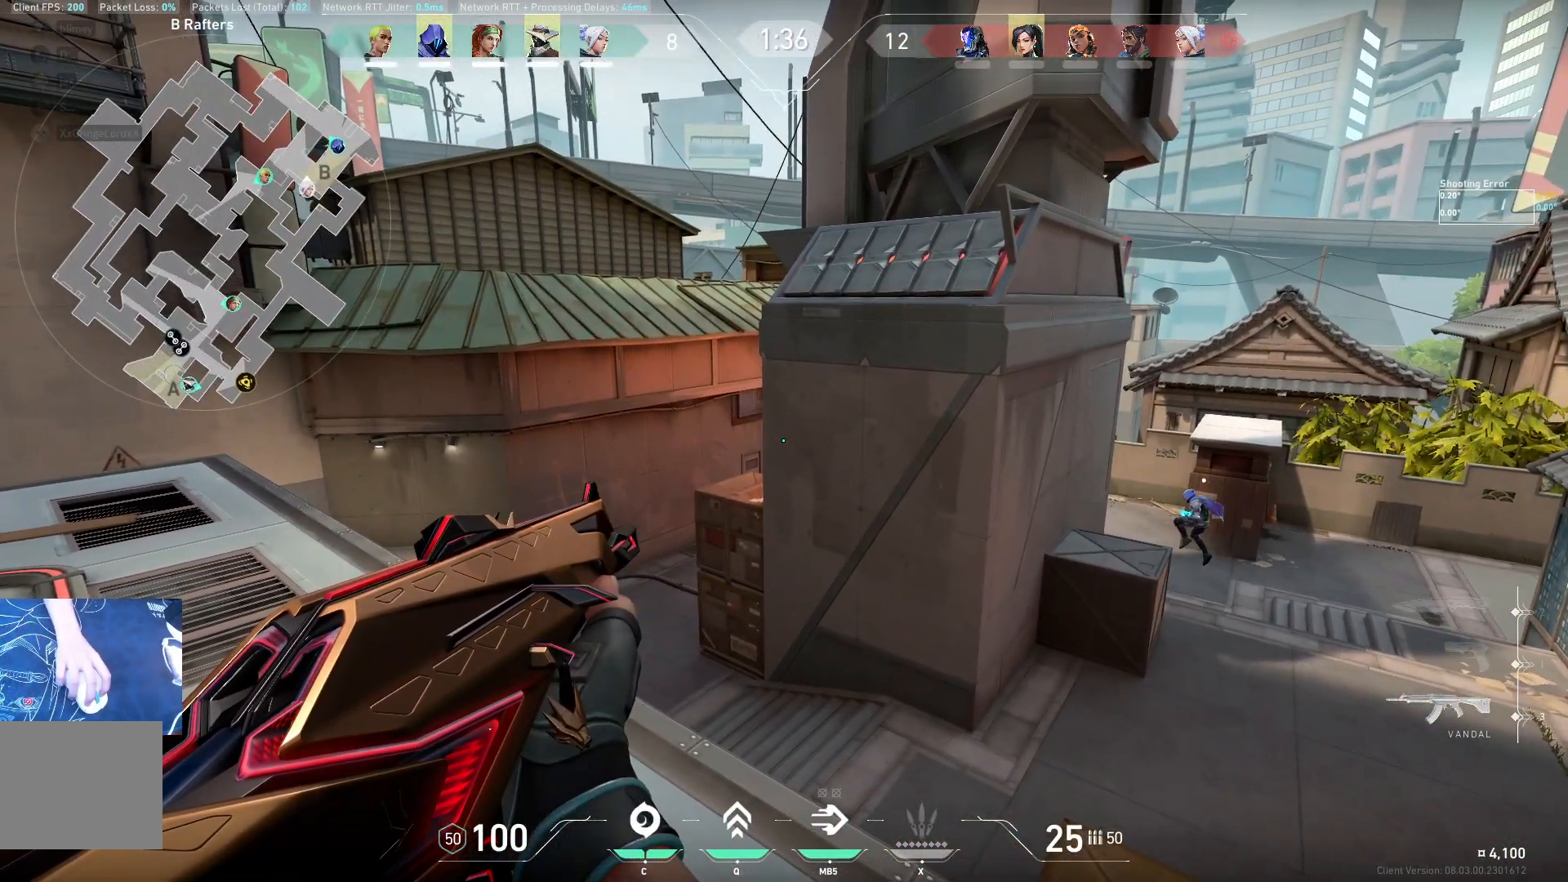
{"keys": [], "events": []}
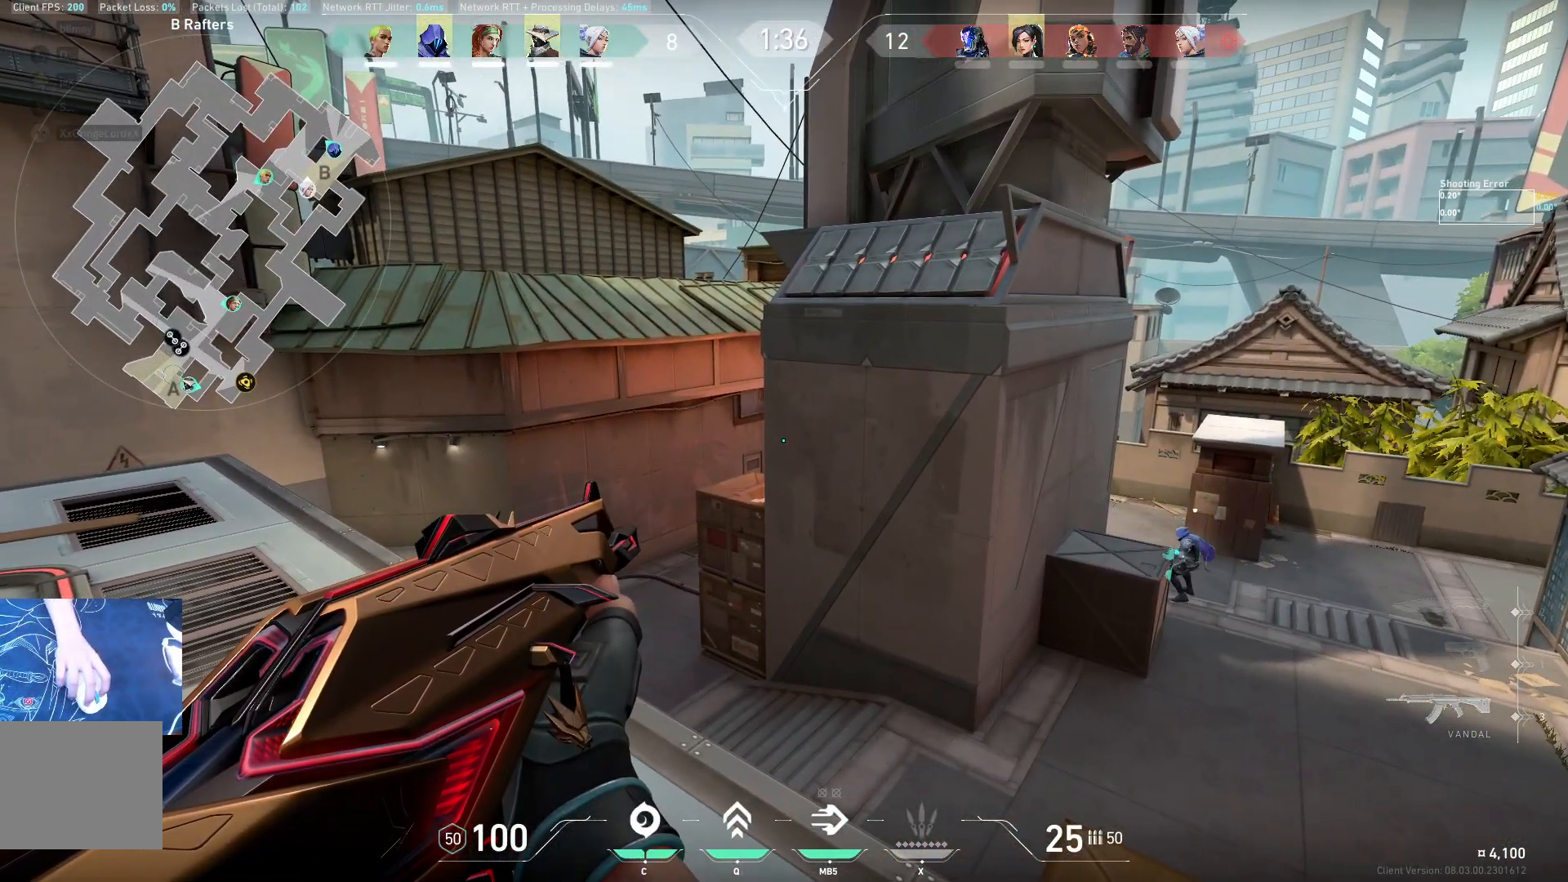
{"keys": [], "events": []}
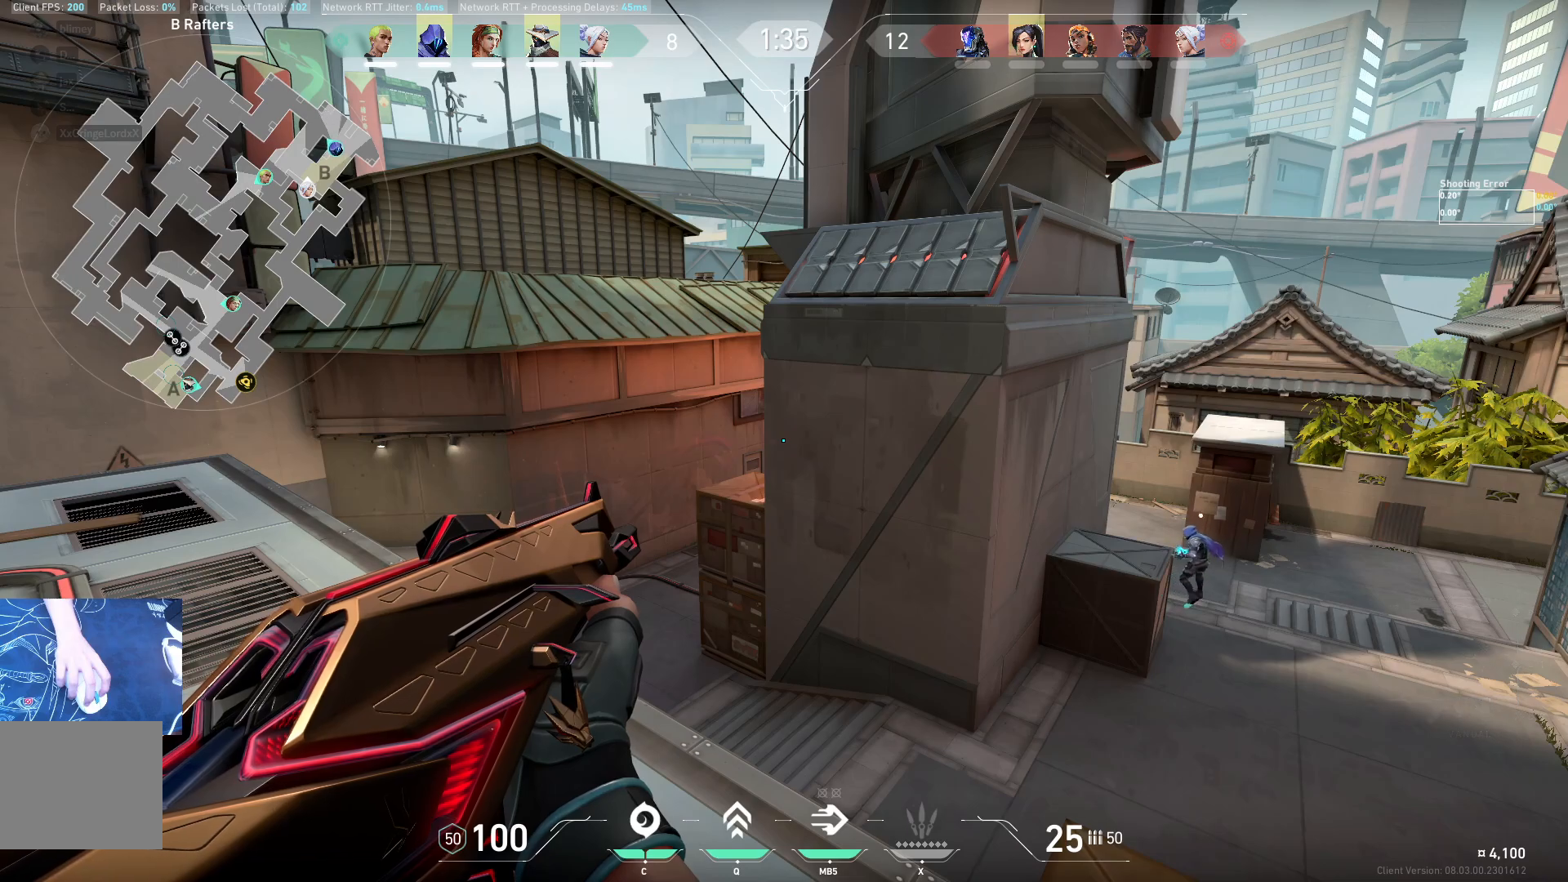
{"keys": [], "events": []}
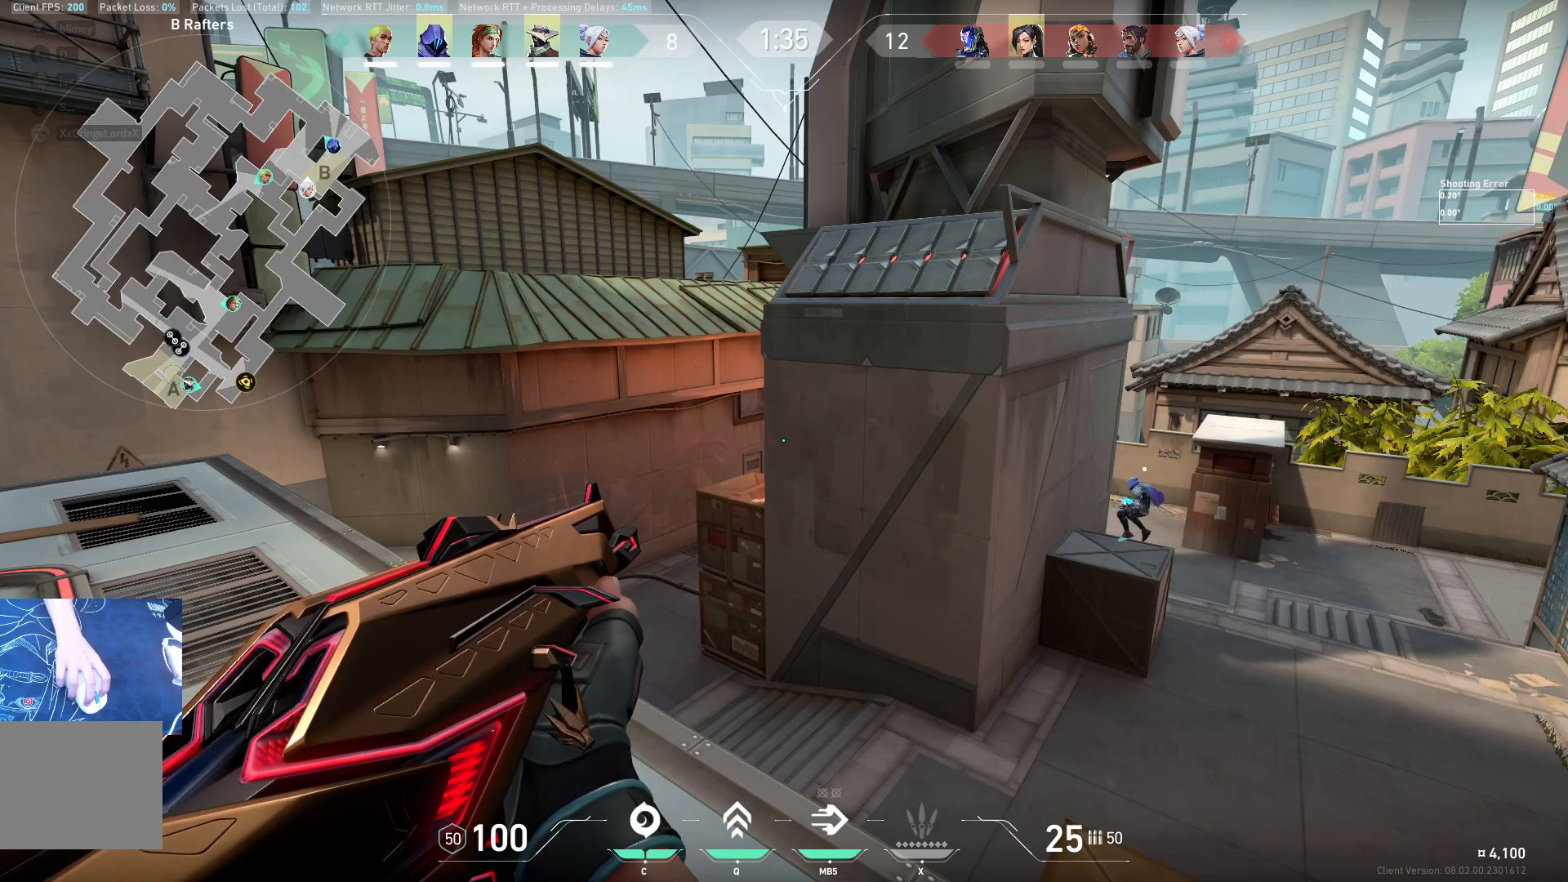
{"keys": [], "events": [[67, "a", "down"], [467, "a", "up"]]}
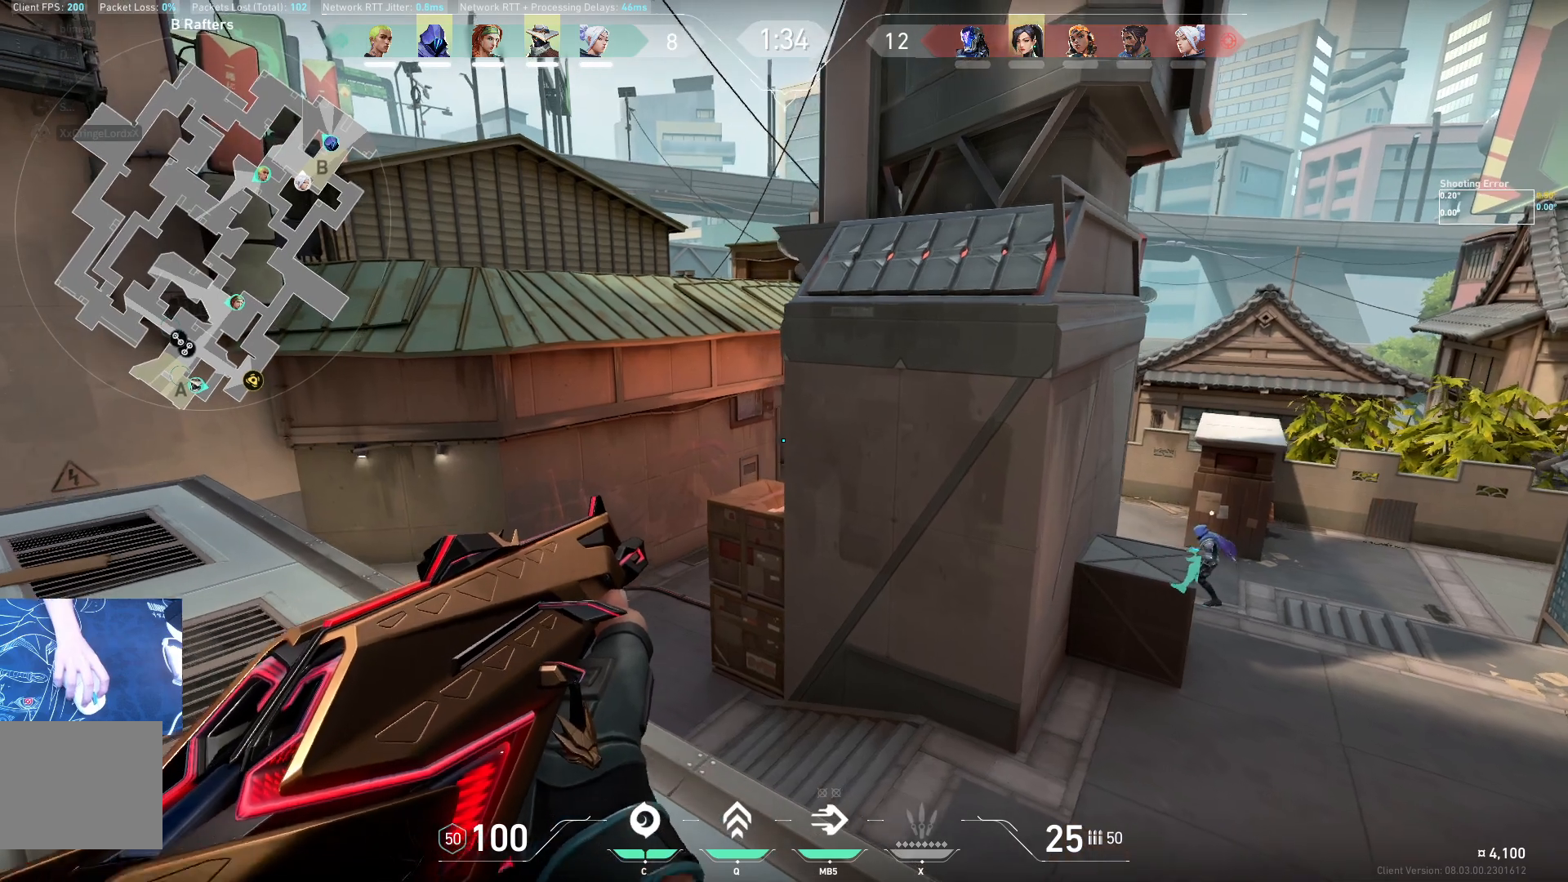
{"keys": [], "events": [[50, "d", "down"], [300, "d", "up"]]}
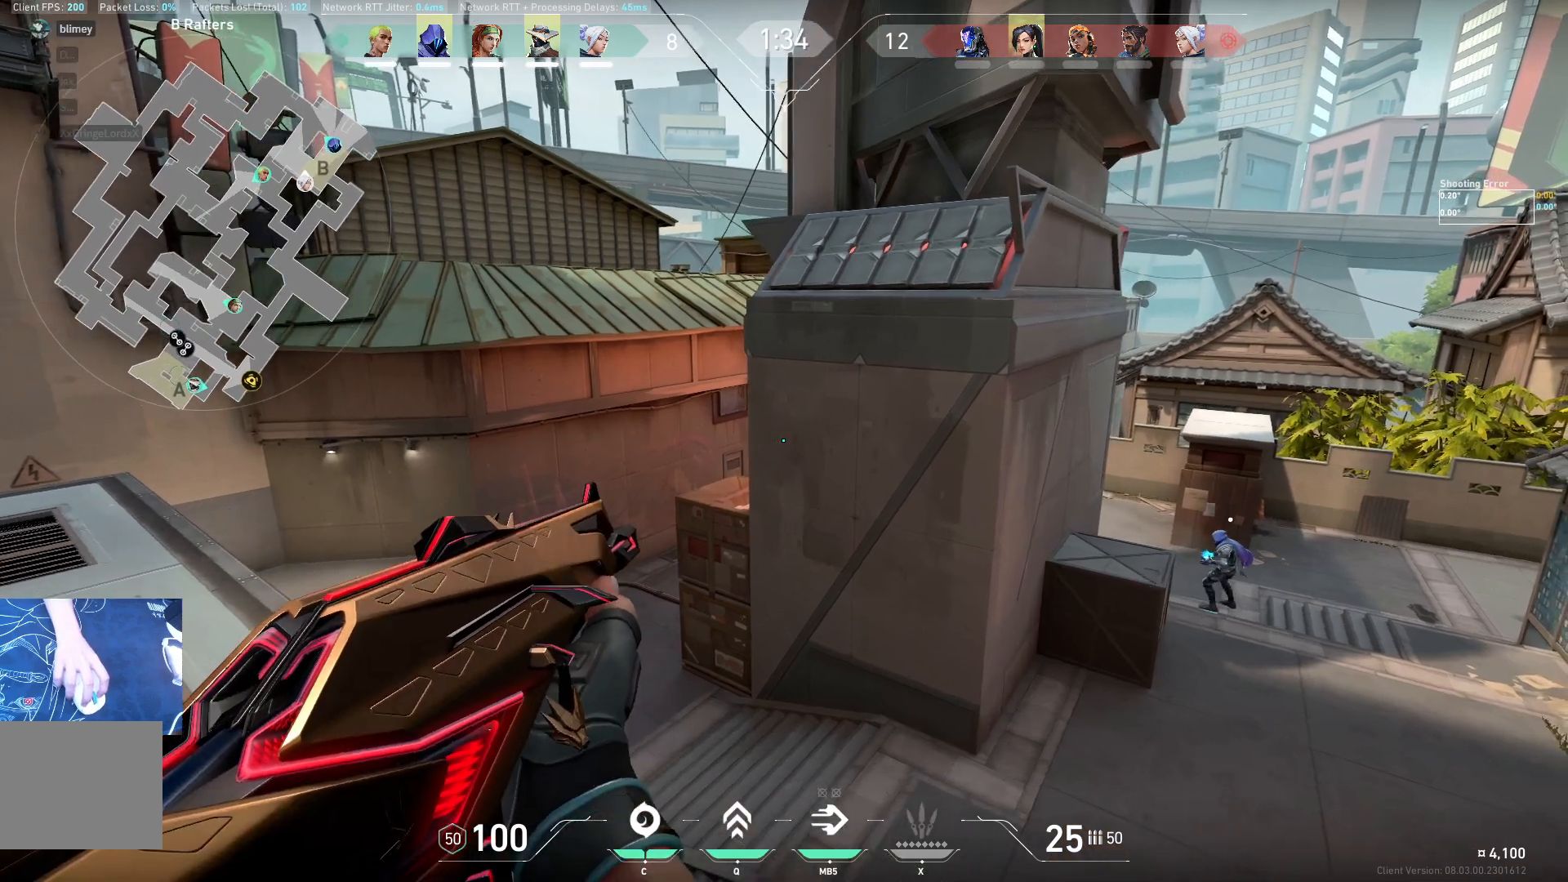
{"keys": [], "events": []}
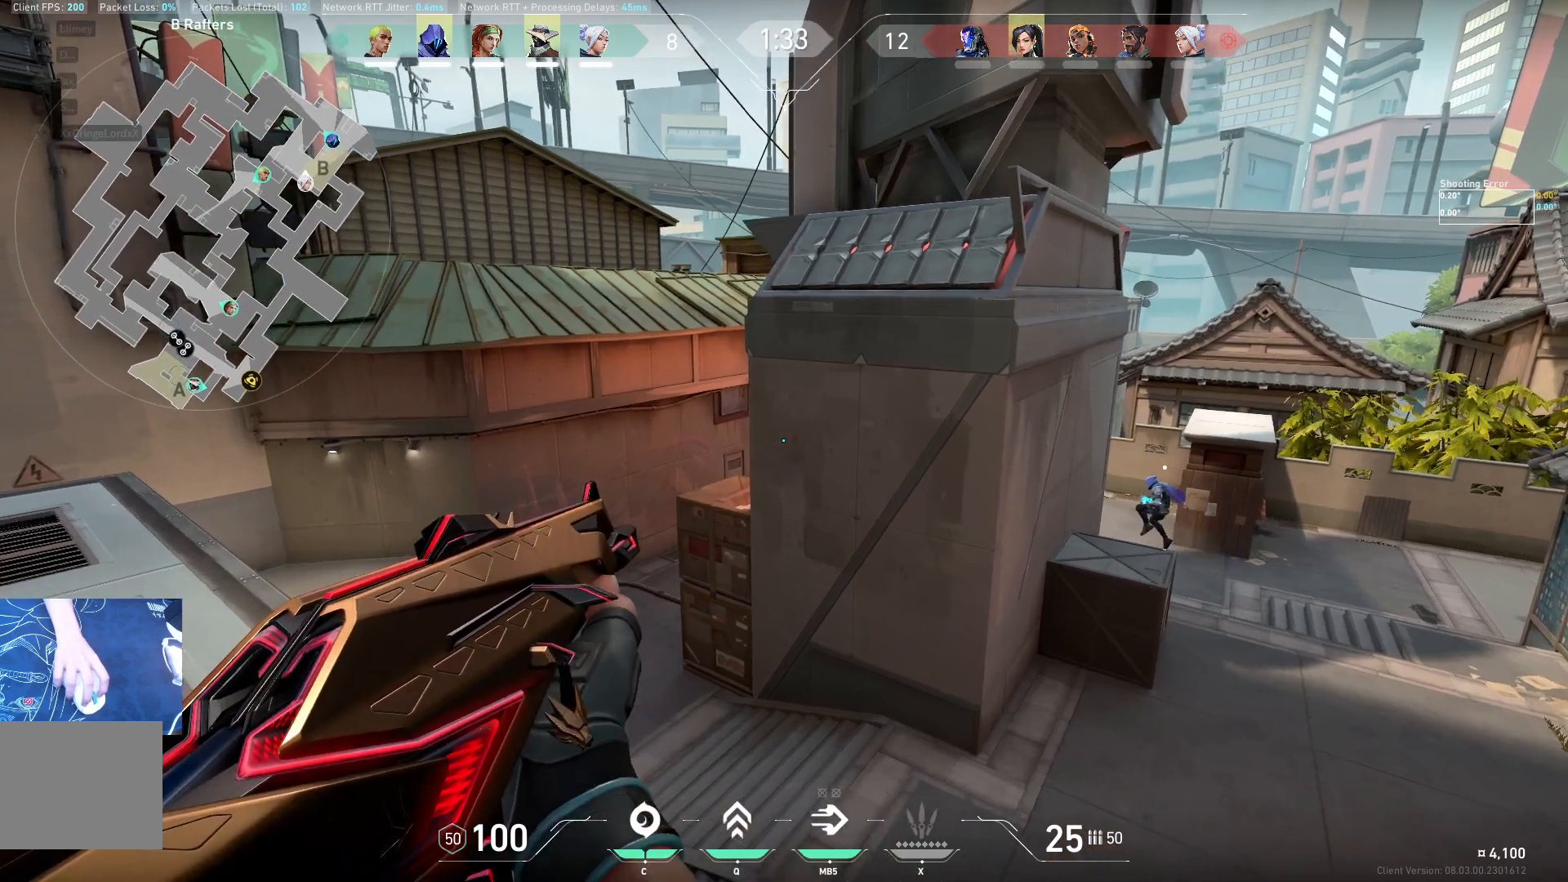
{"keys": [], "events": []}
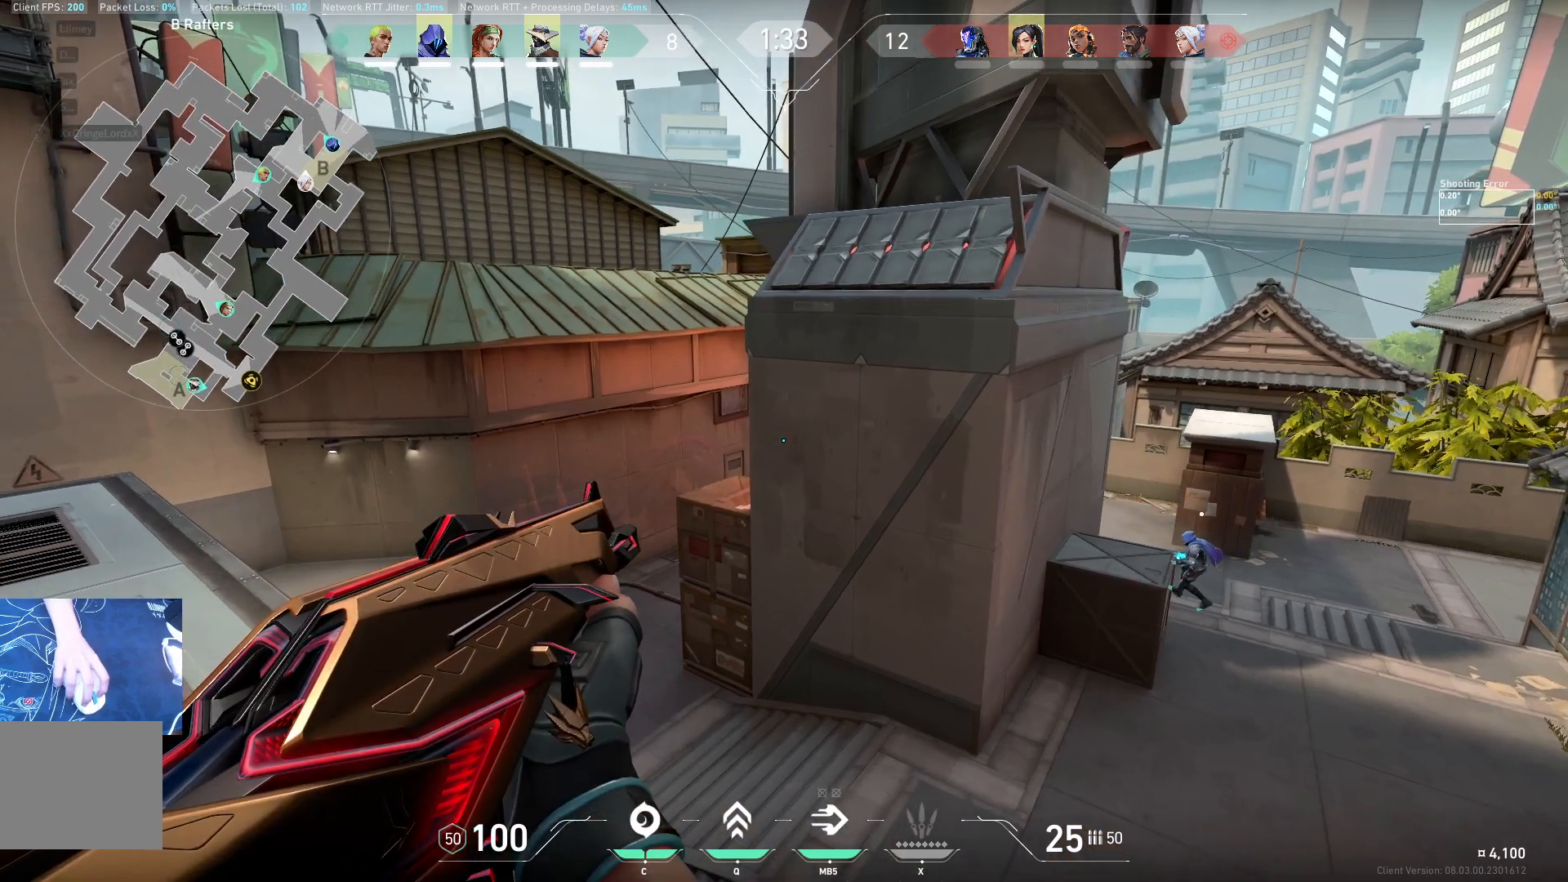
{"keys": [], "events": [[183, "a", "down"], [433, "a", "up"]]}
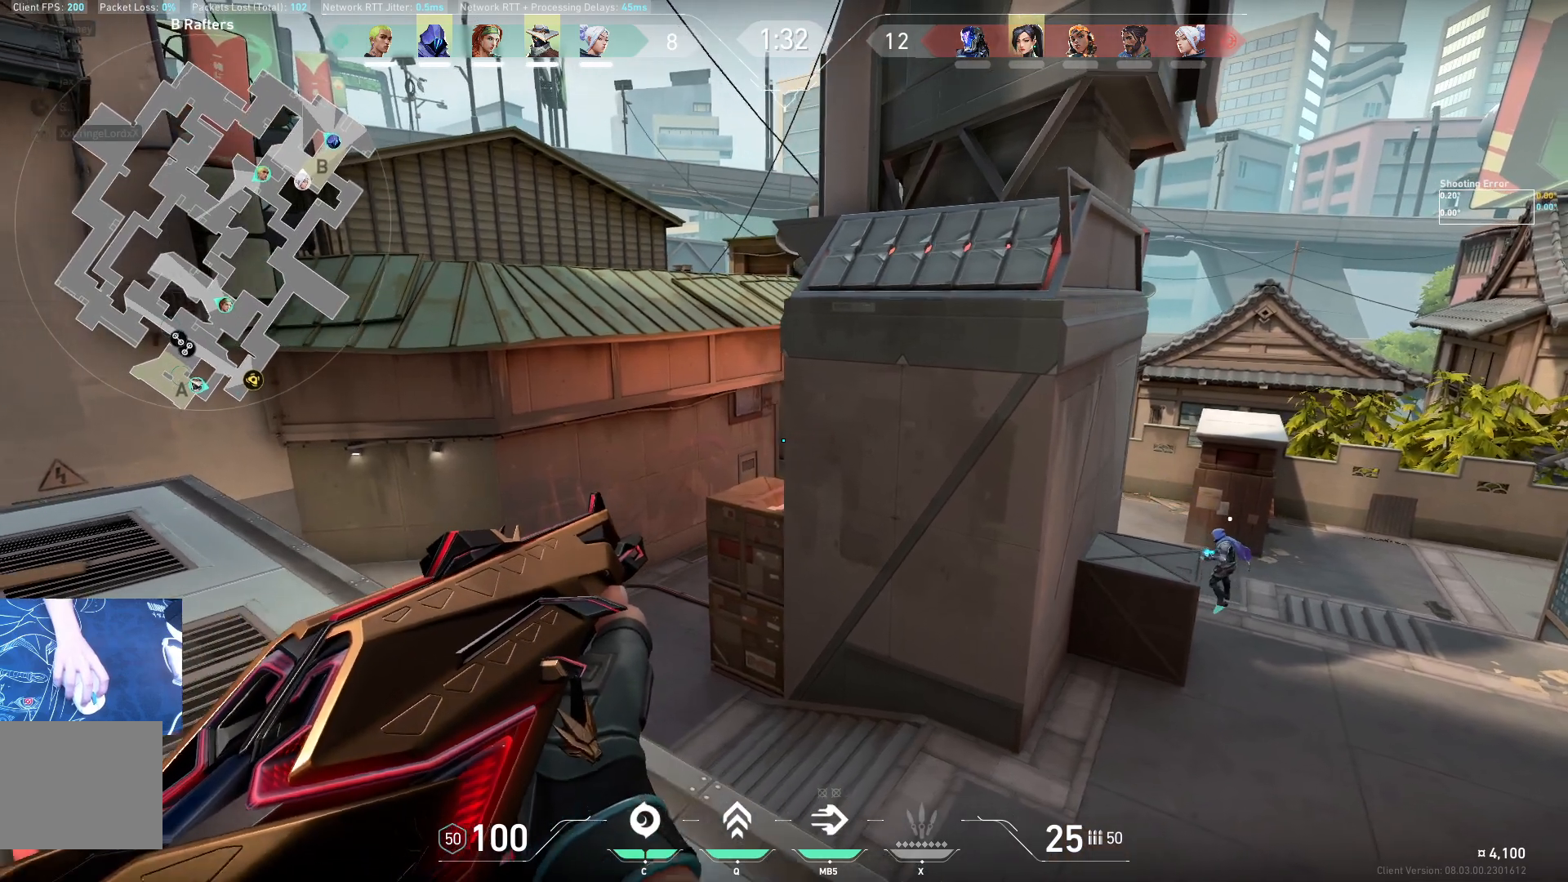
{"keys": [], "events": [[17, "d", "down"], [267, "d", "up"]]}
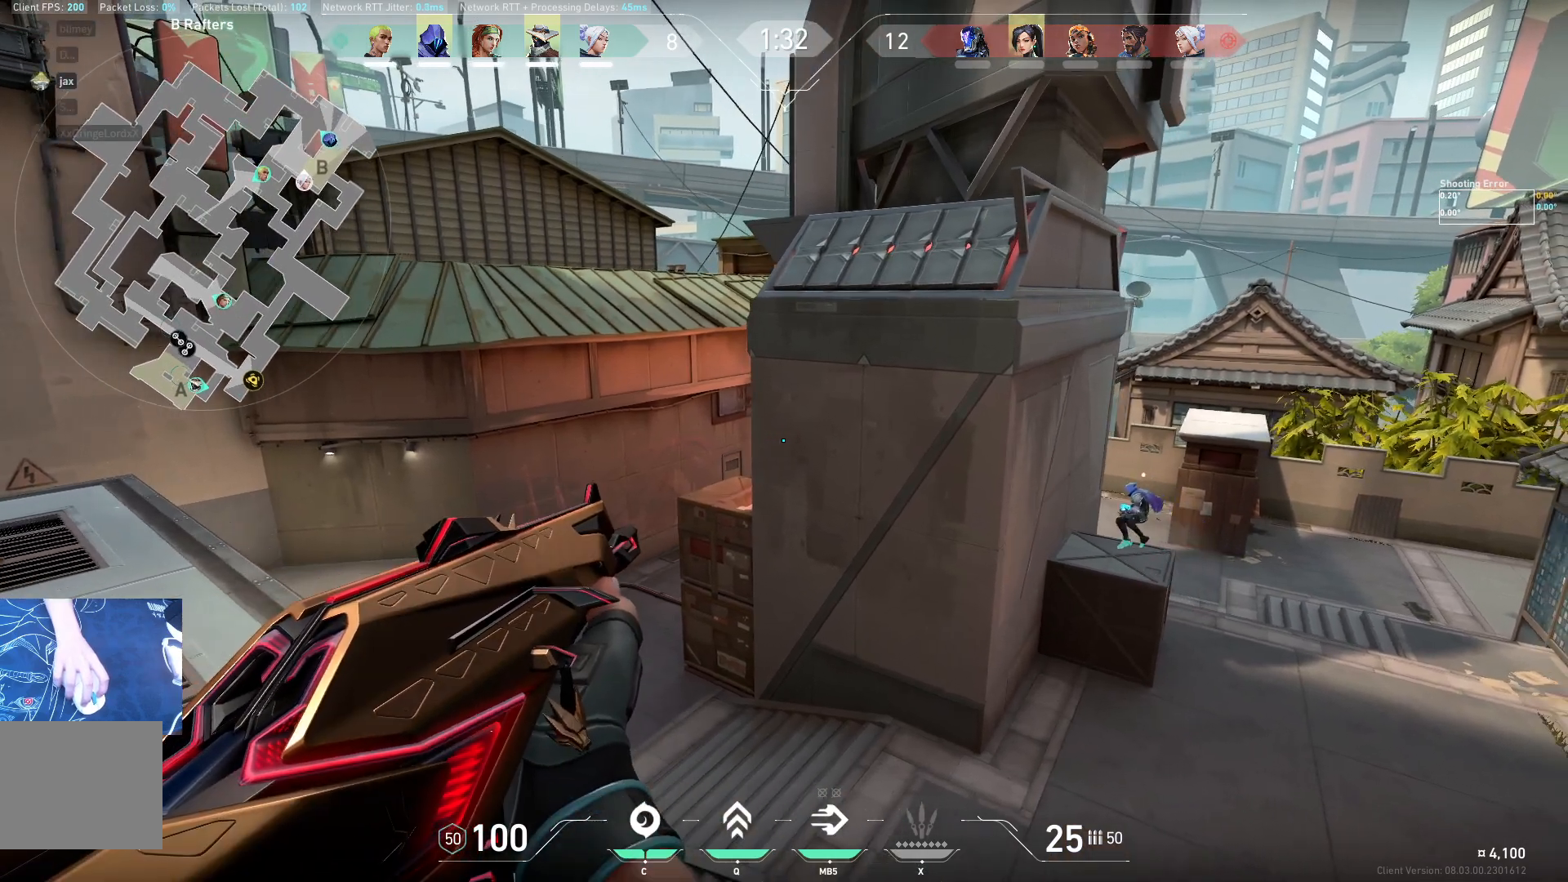
{"keys": [], "events": []}
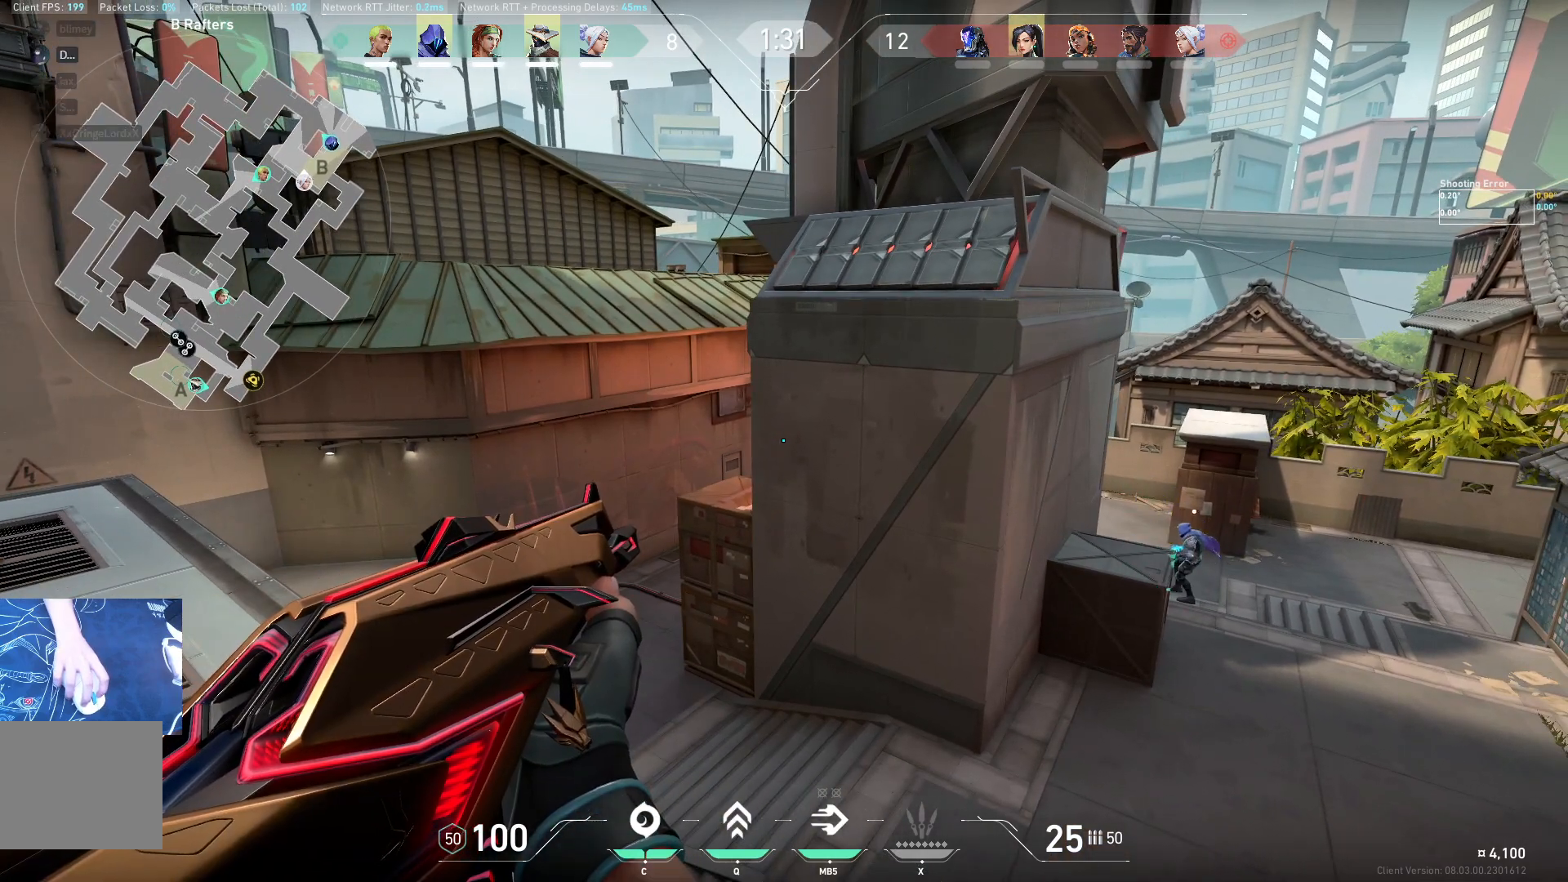
{"keys": ["d"], "events": [[67, "a", "down"], [367, "a", "up"], [433, "d", "down"]]}
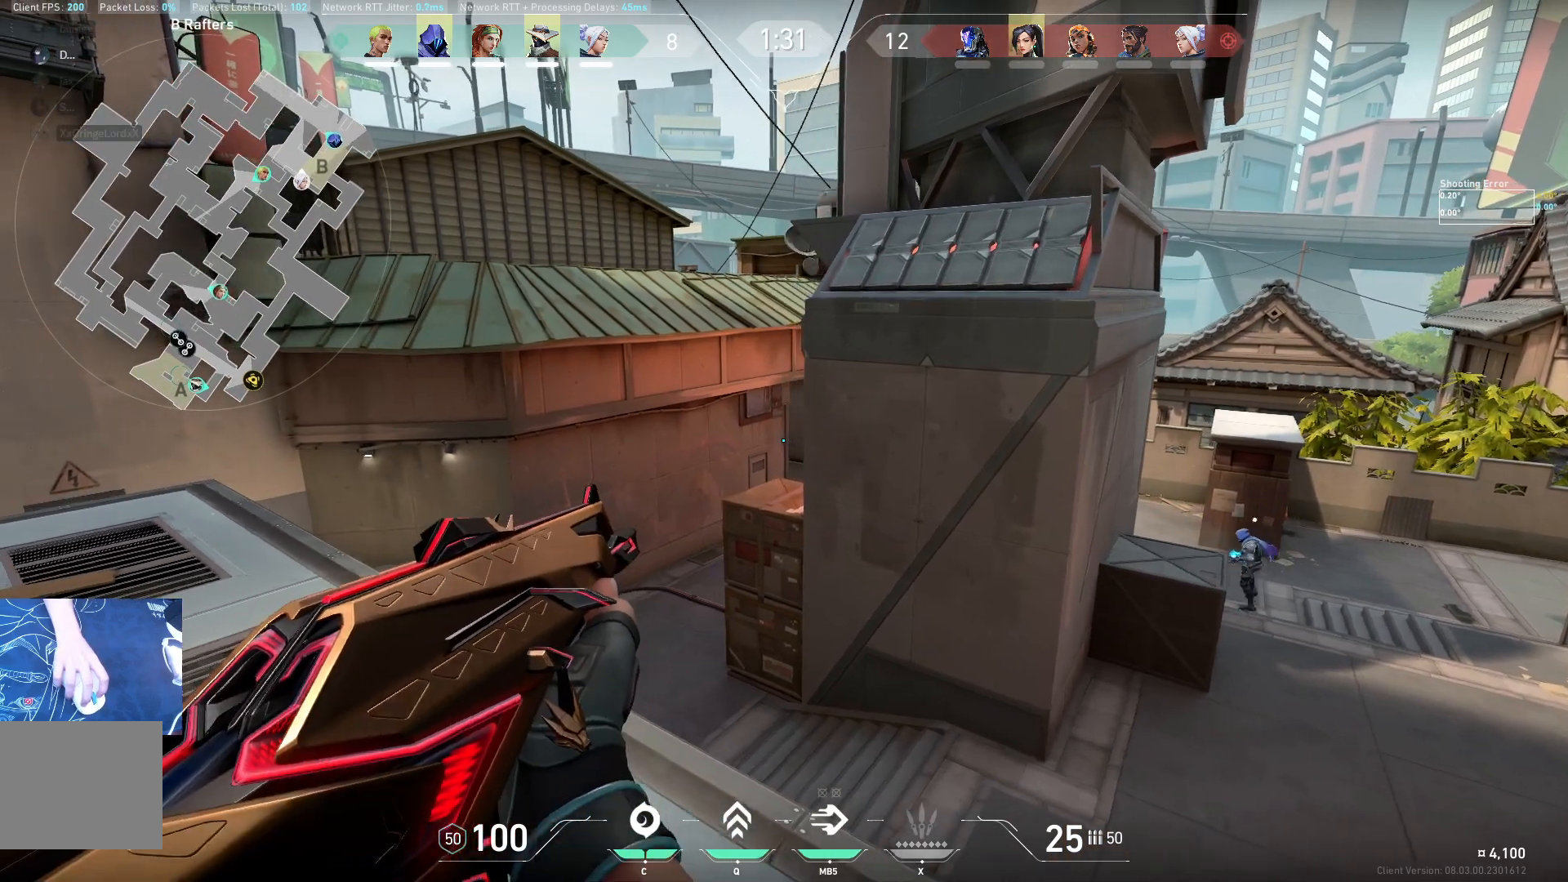
{"keys": [], "events": [[333, "d", "up"]]}
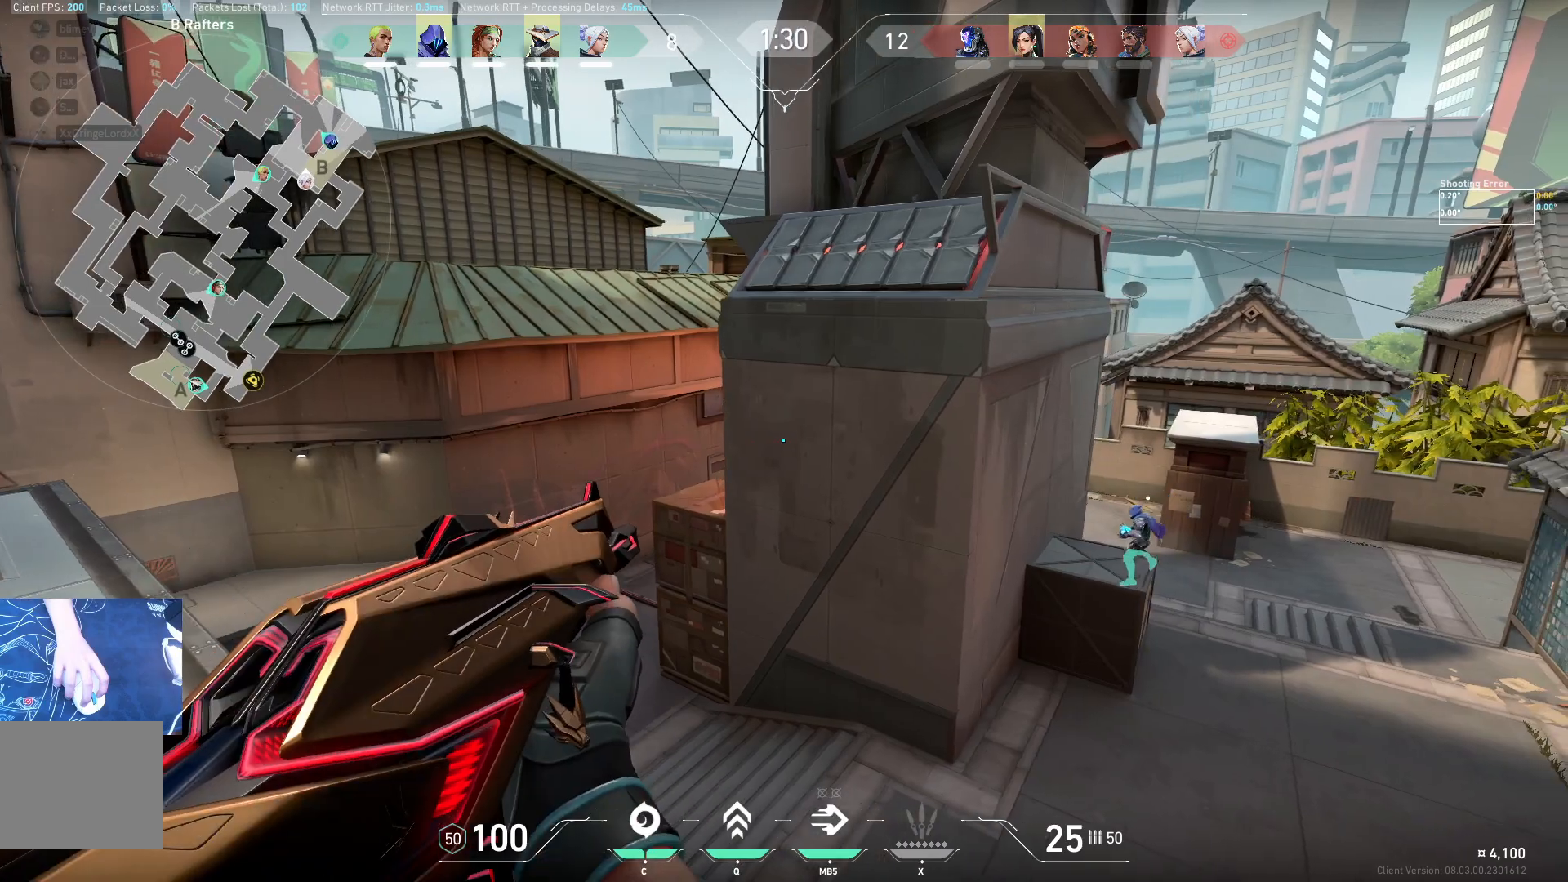
{"keys": [], "events": []}
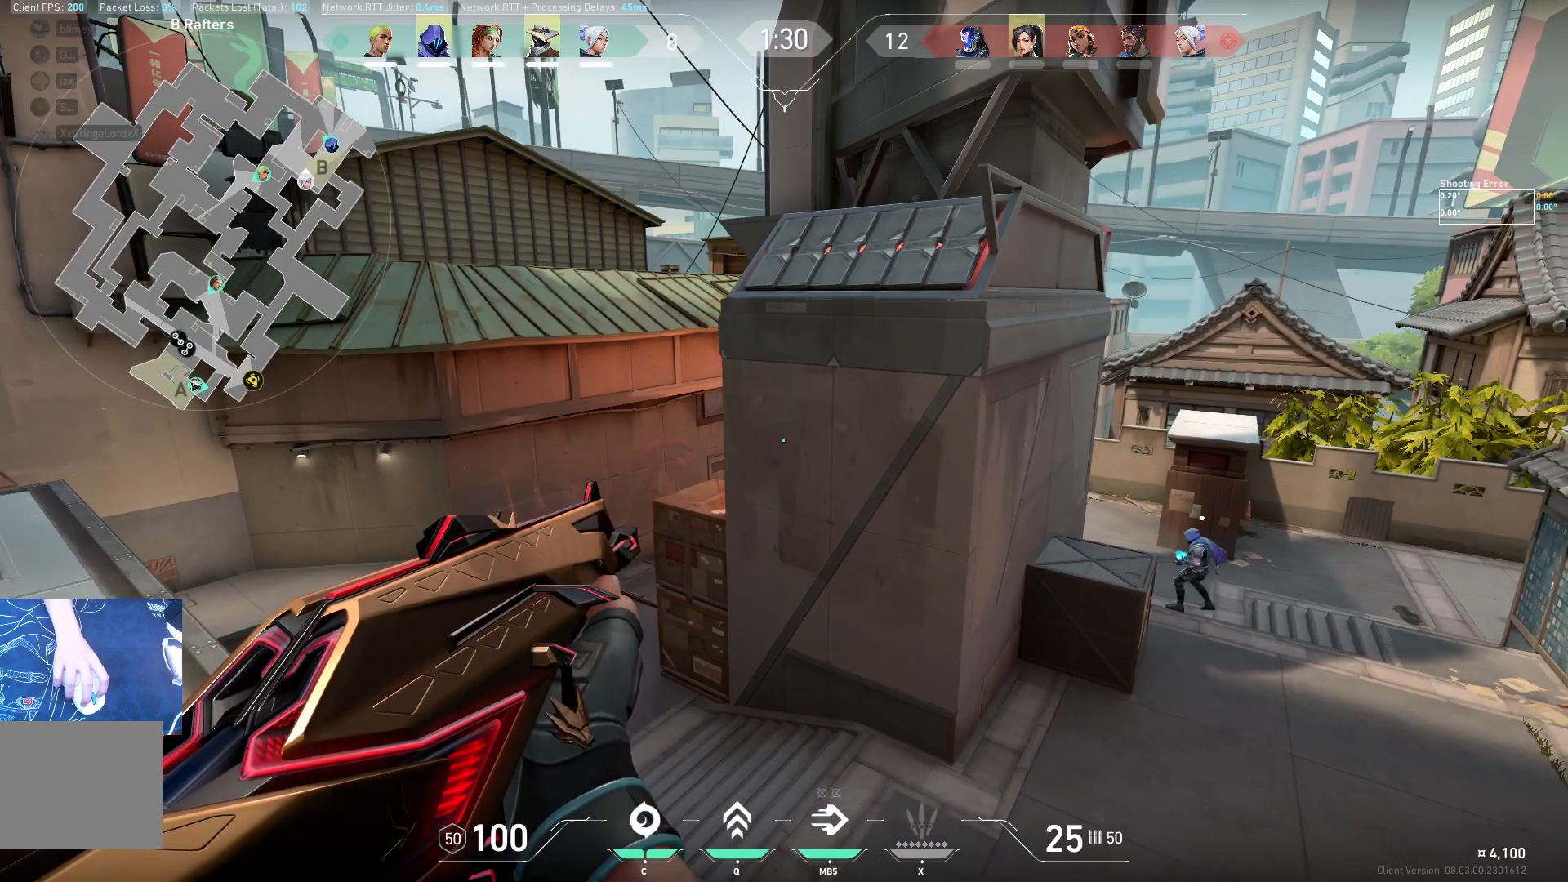
{"keys": ["a"], "events": [[267, "a", "down"]]}
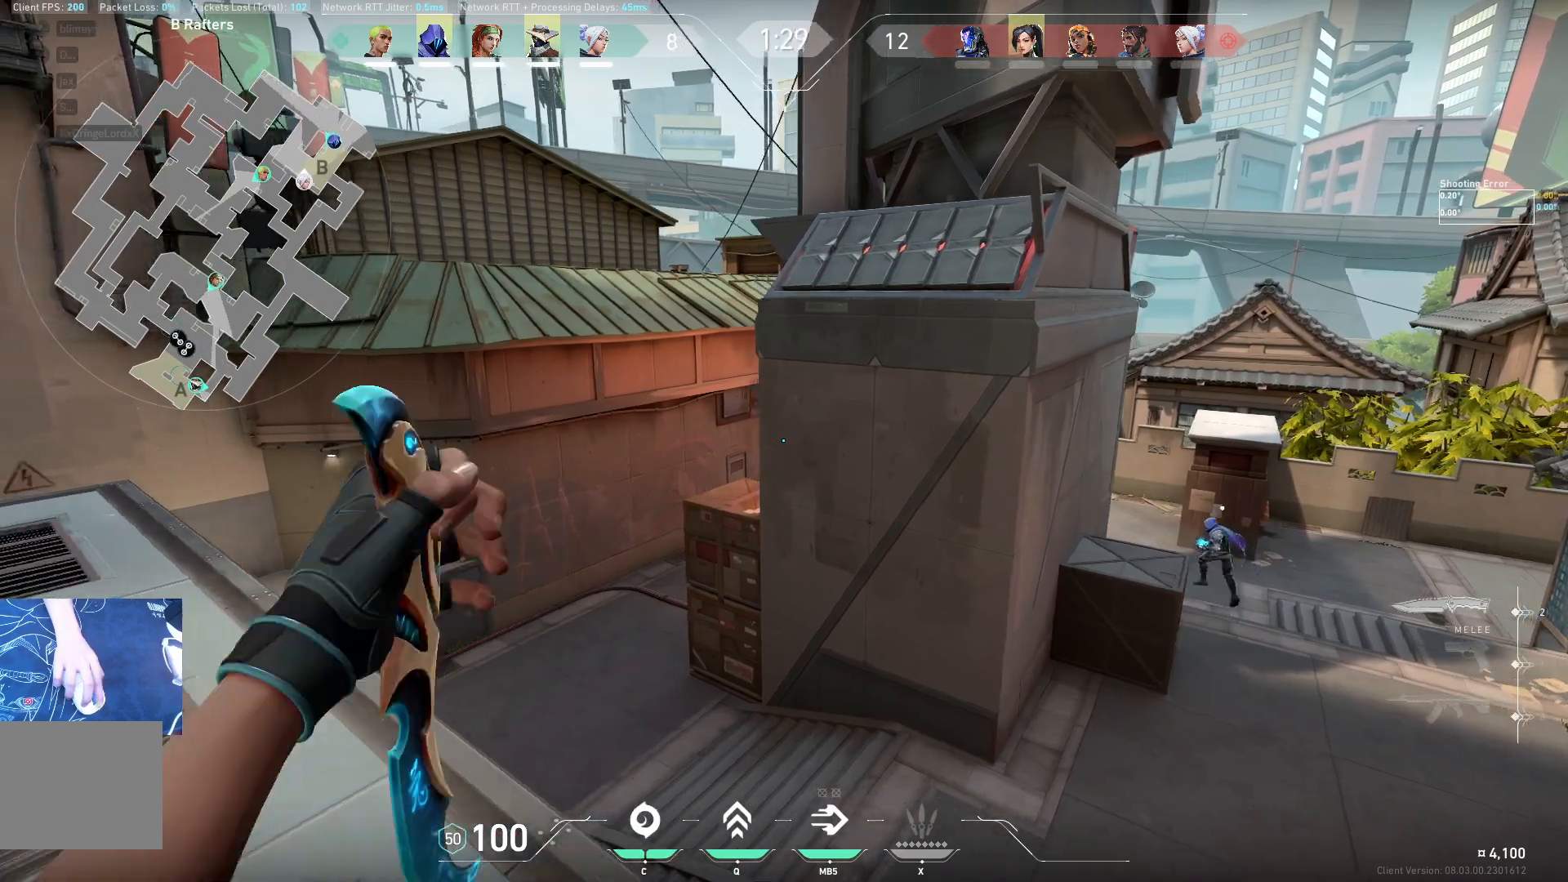
{"keys": ["a", "shift", "w"], "events": [[67, "shift", "down"], [417, "w", "down"]]}
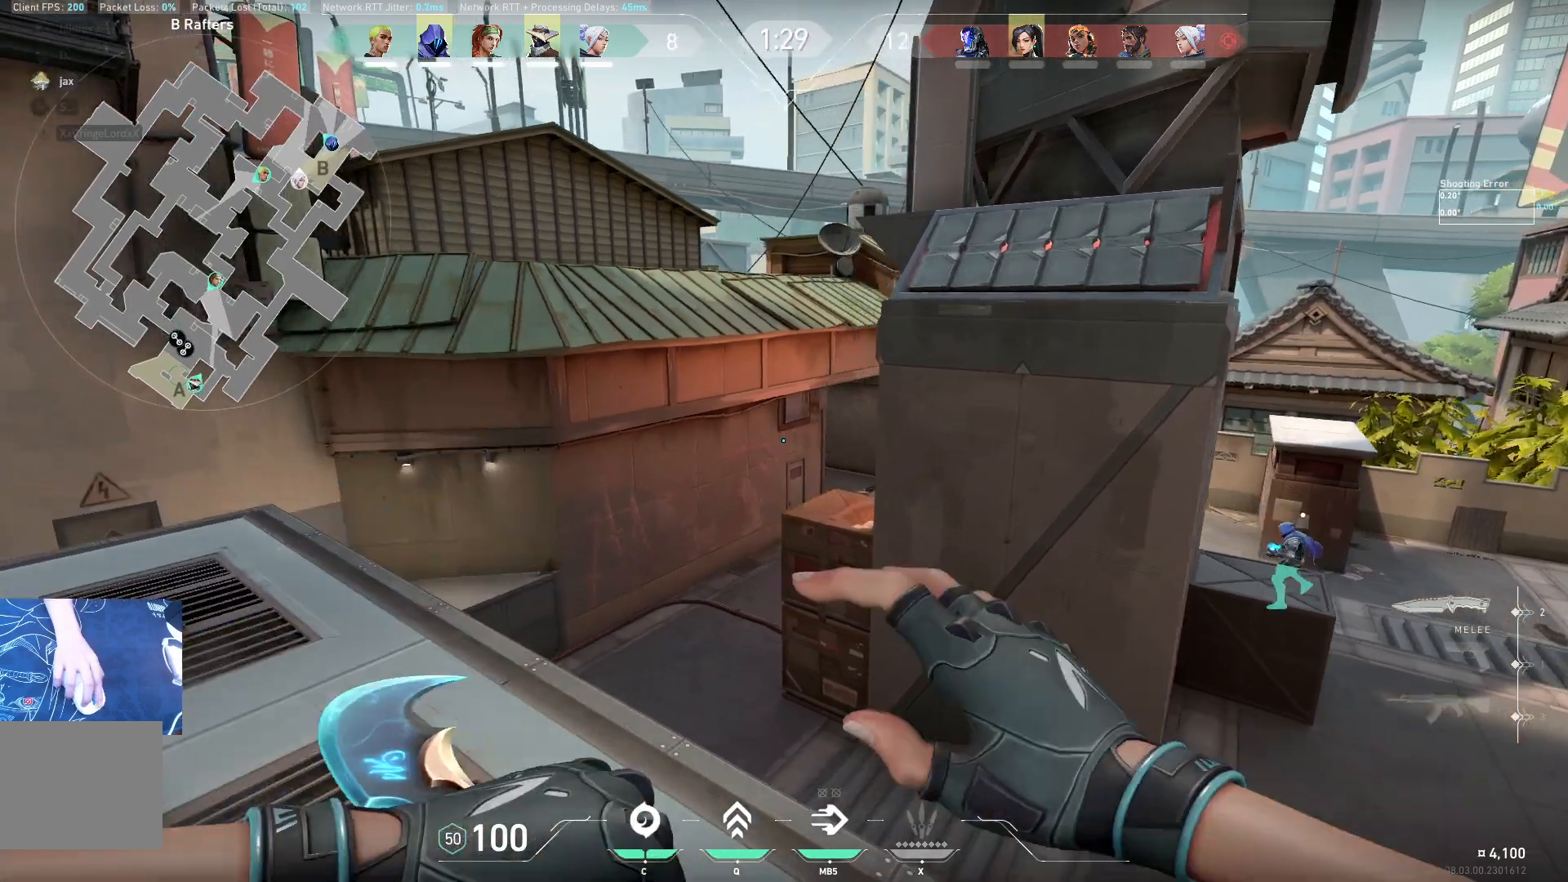
{"keys": ["w"], "events": [[250, "shift", "up"], [267, "shift", "down"], [283, "shift", "up"], [383, "a", "up"]]}
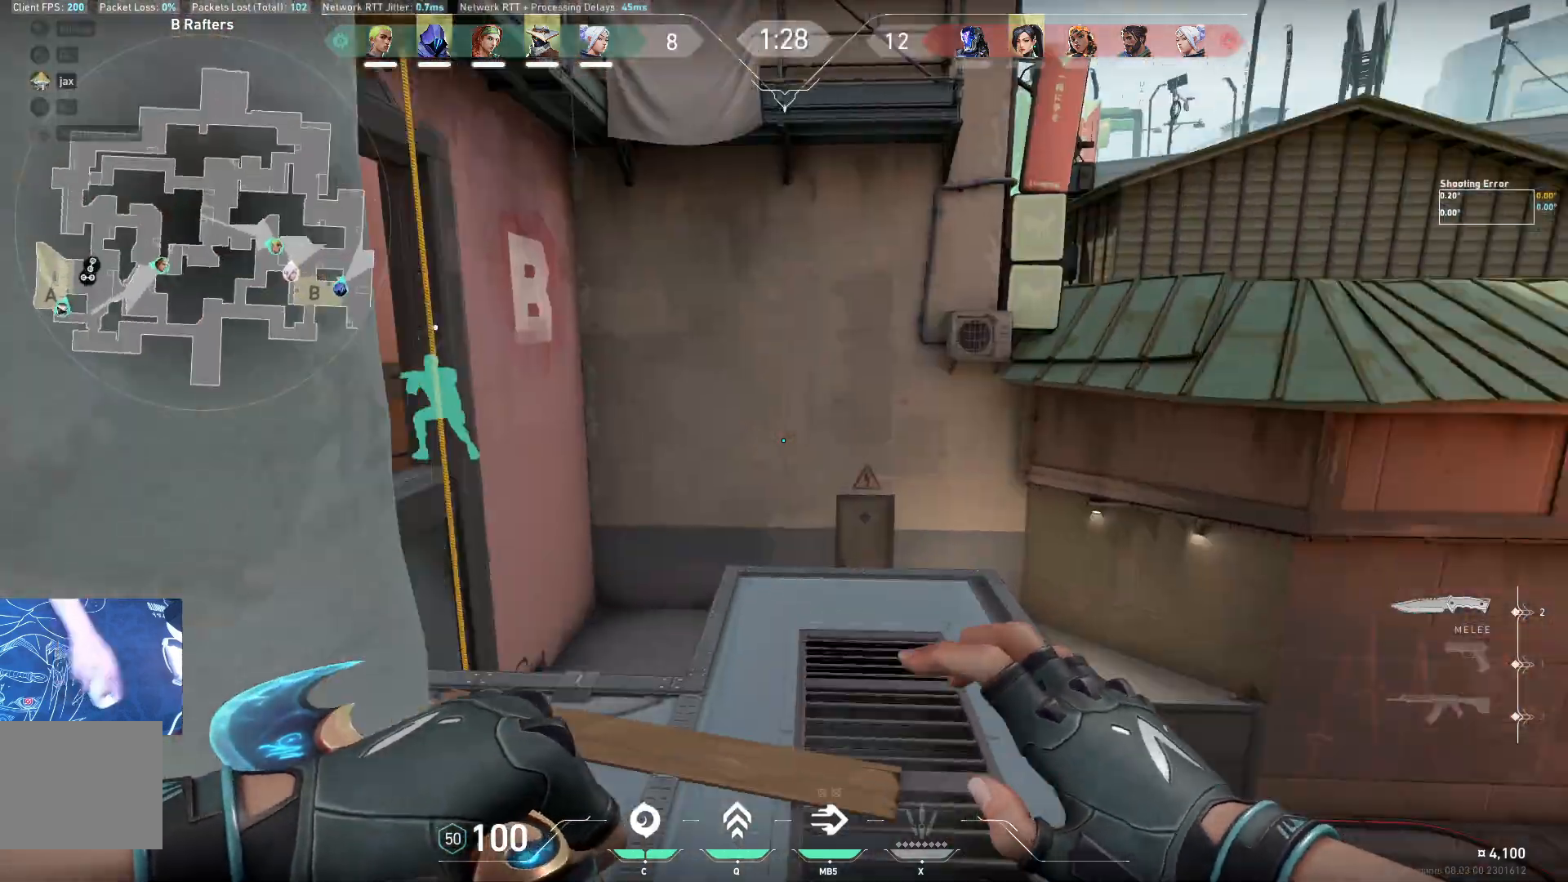
{"keys": ["a", "w"], "events": [[267, "a", "down"]]}
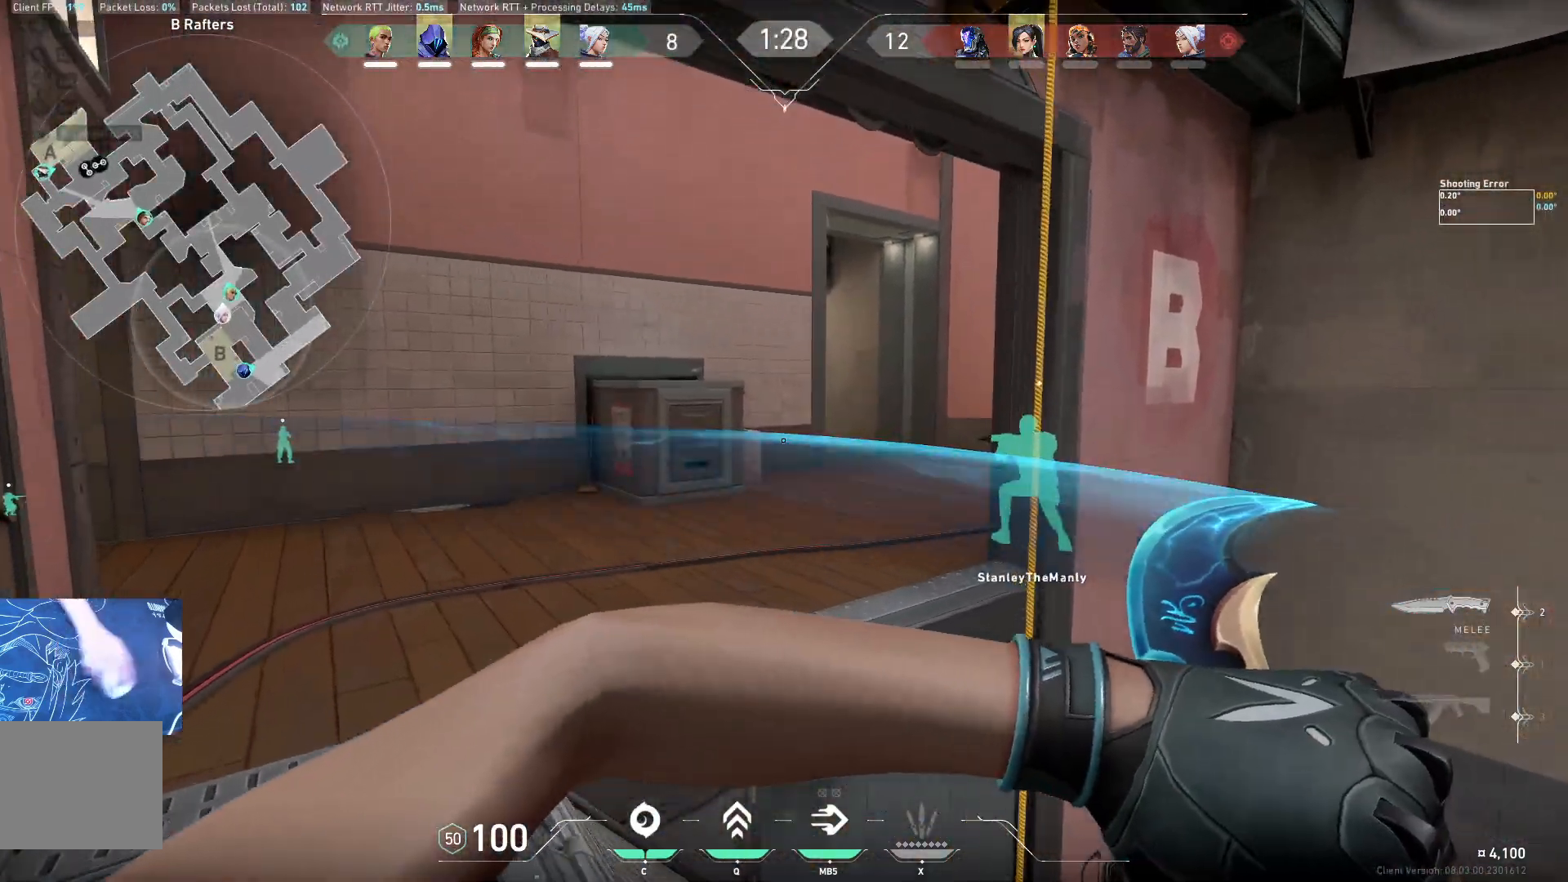
{"keys": ["a", "w"], "events": []}
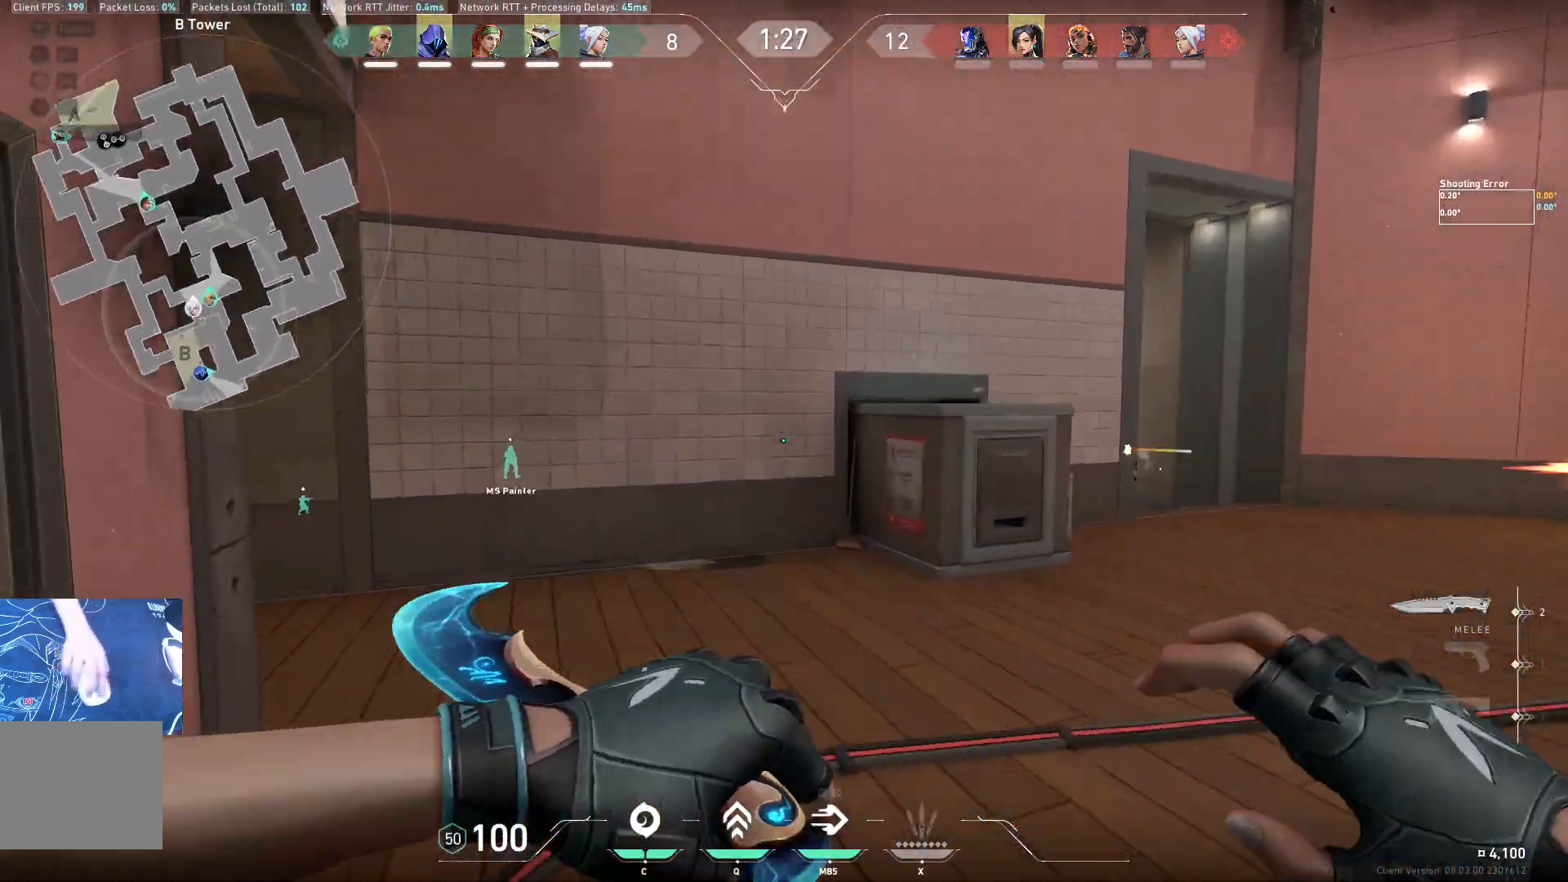
{"keys": ["a", "w"], "events": [[100, "a", "up"], [500, "a", "down"]]}
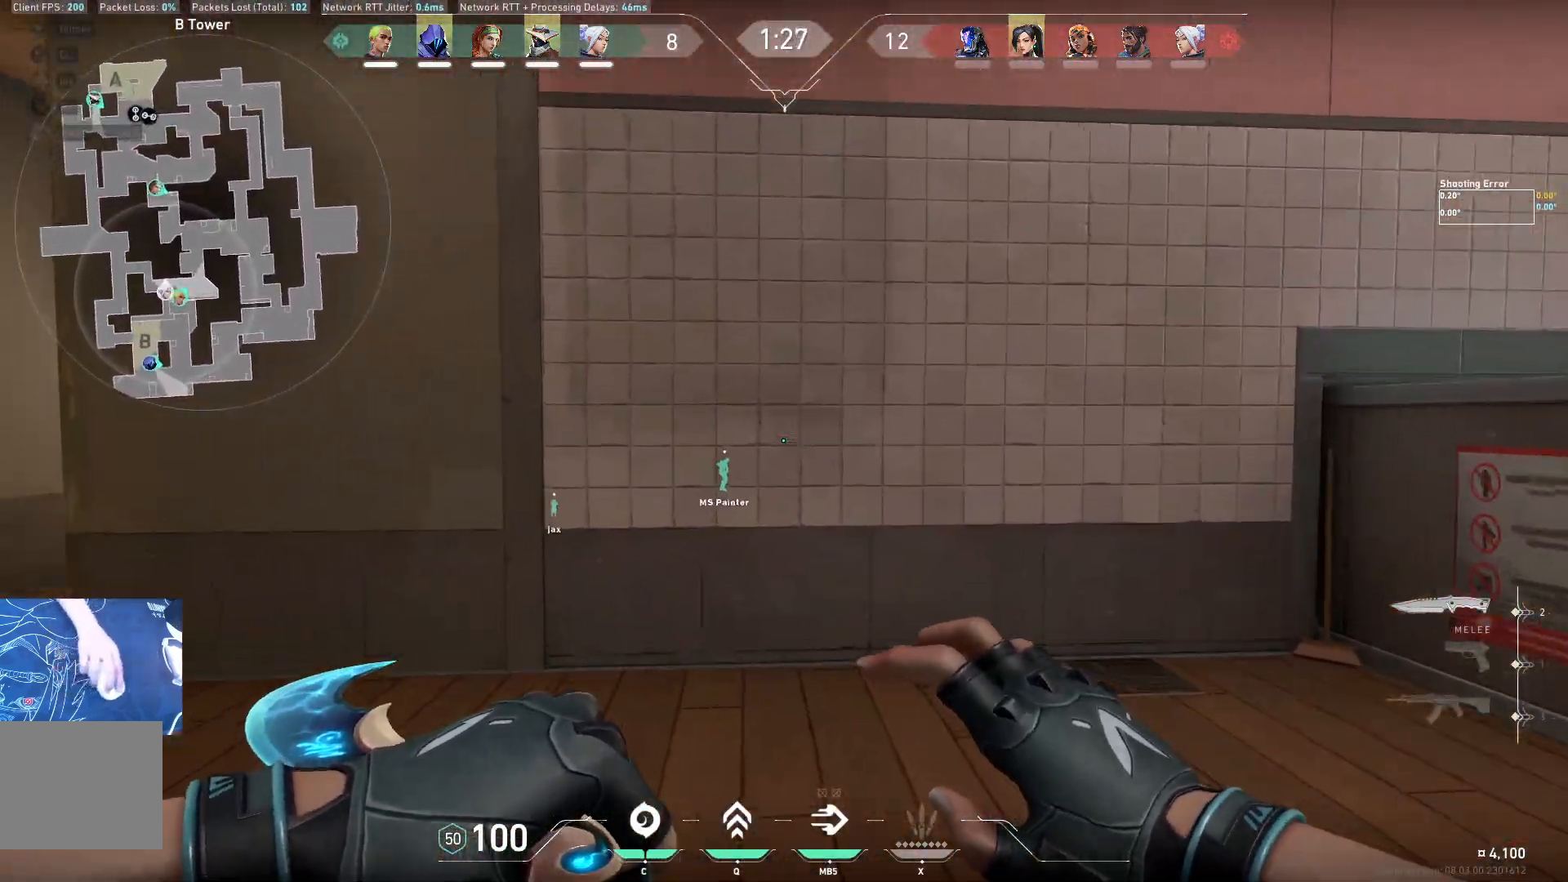
{"keys": ["s", "shift"], "events": [[83, "w", "up"], [200, "s", "down"], [267, "a", "up"], [383, "shift", "down"]]}
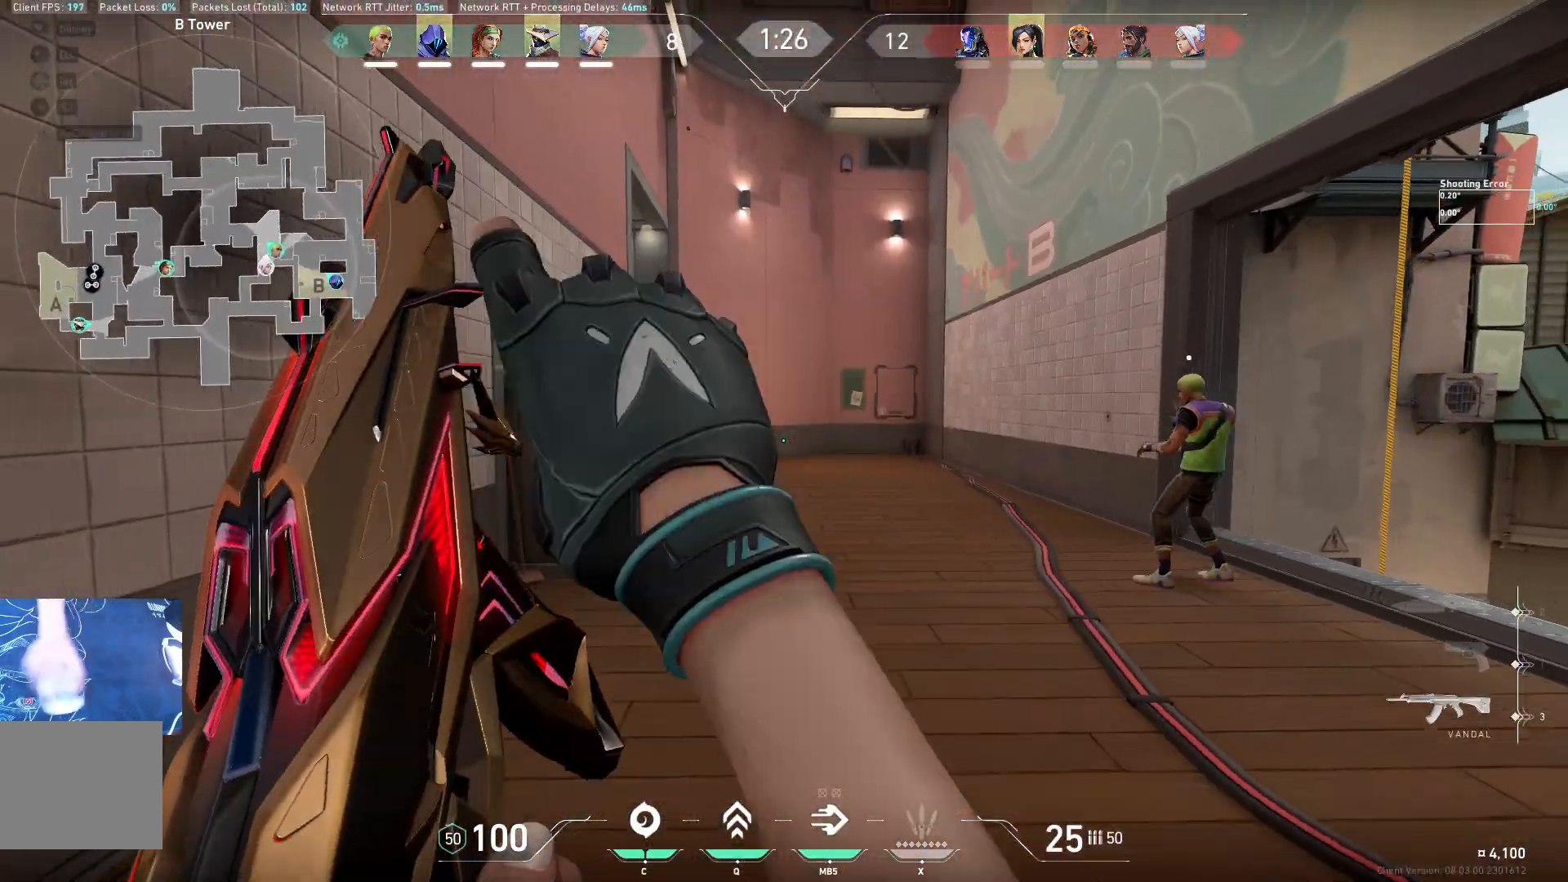
{"keys": ["s", "shift"], "events": [[183, "d", "down"], [317, "d", "up"]]}
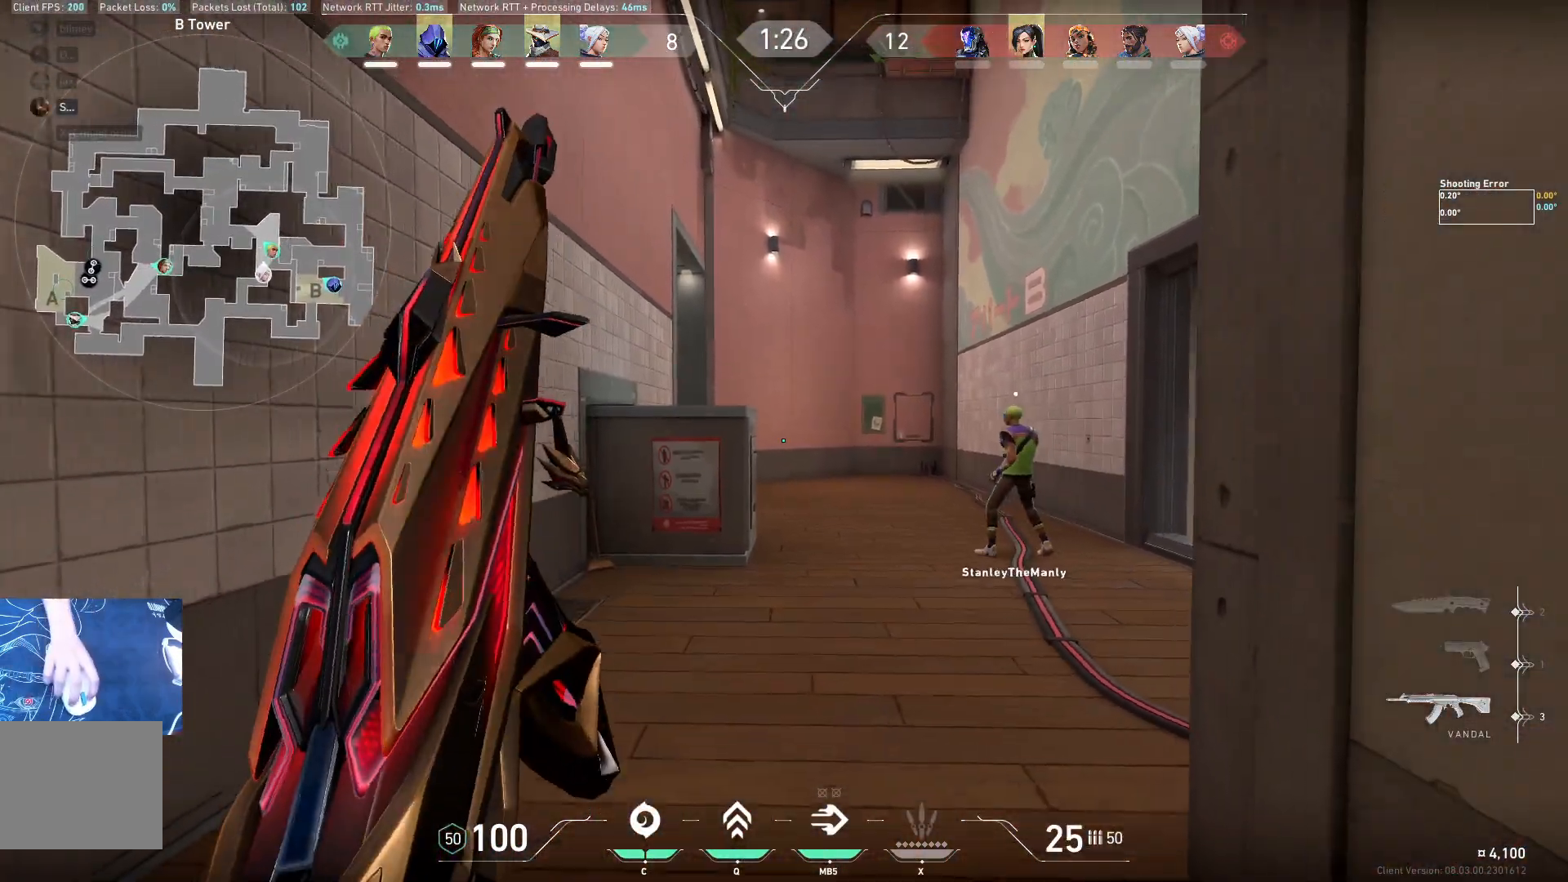
{"keys": ["s", "shift"], "events": [[17, "a", "down"], [250, "a", "up"]]}
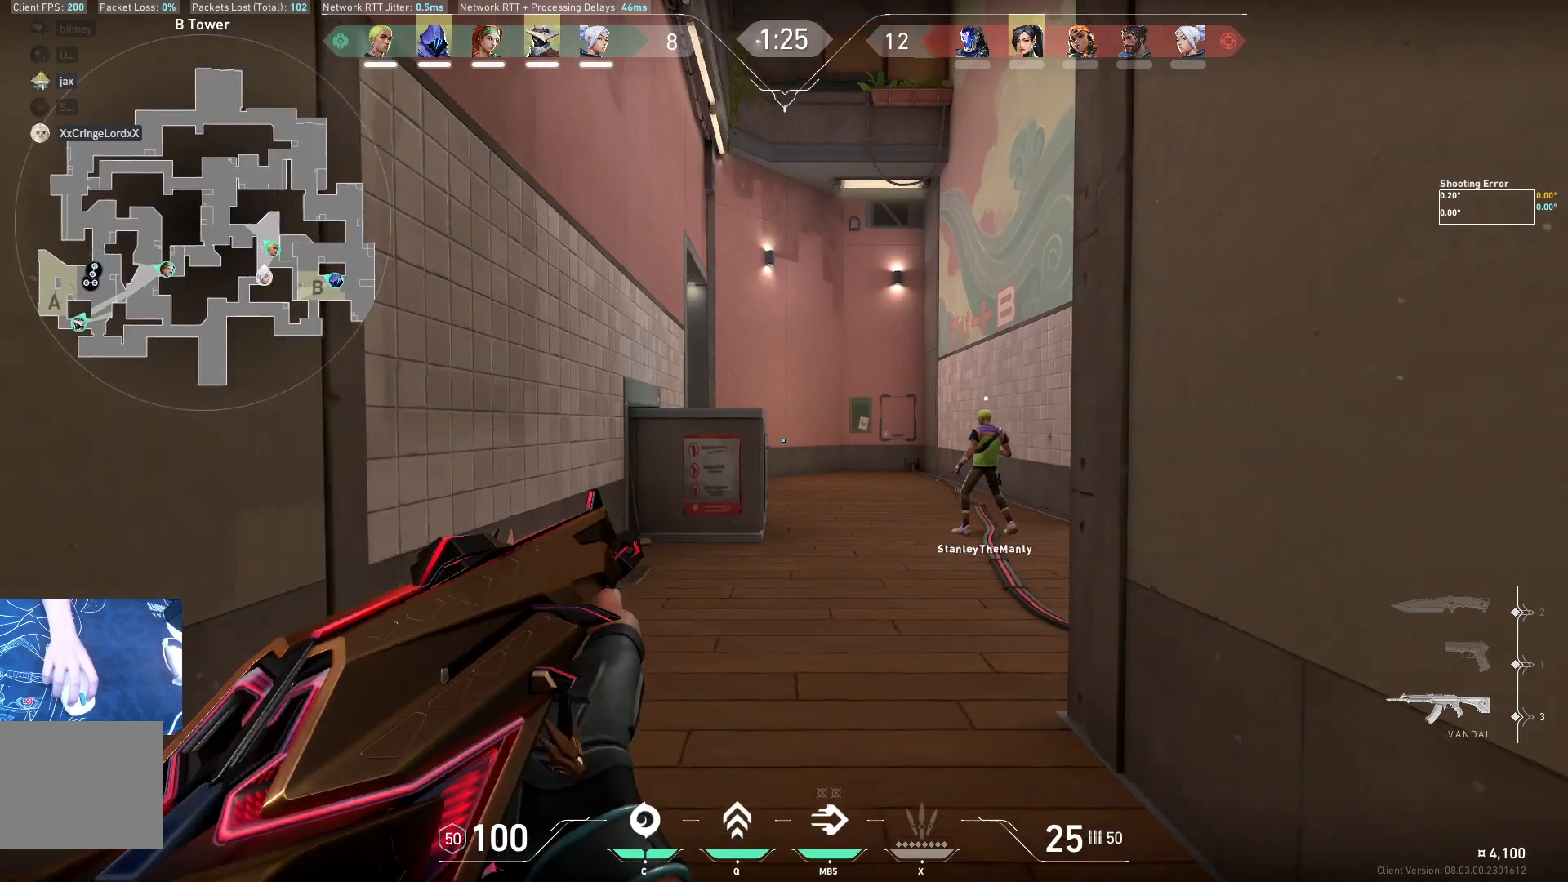
{"keys": ["a", "s", "shift"], "events": [[200, "a", "down"]]}
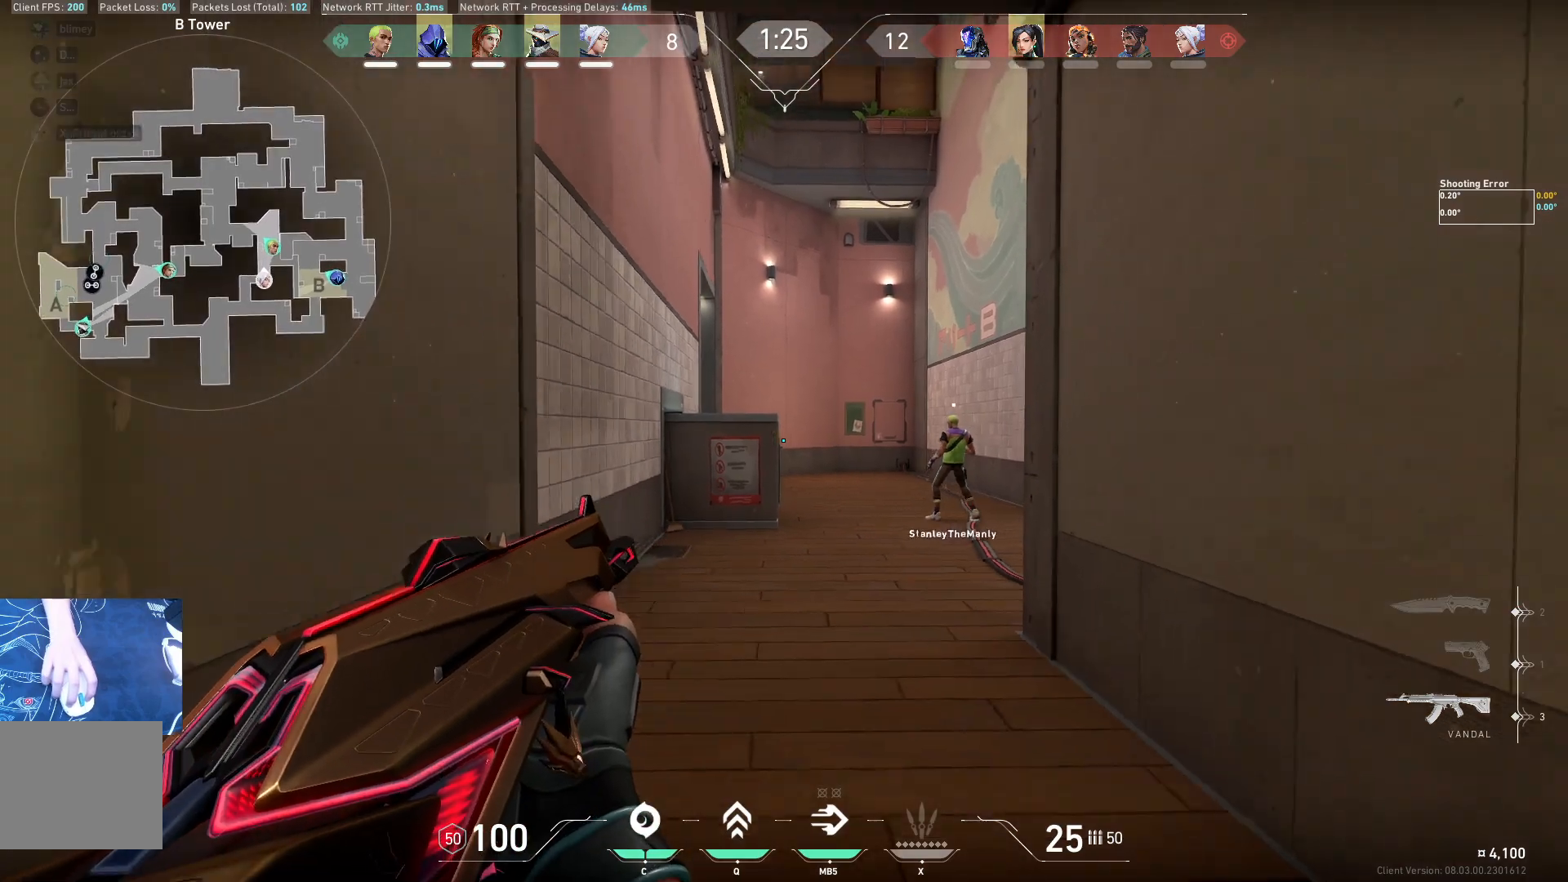
{"keys": [], "events": [[333, "shift", "up"], [350, "a", "up"], [400, "s", "up"]]}
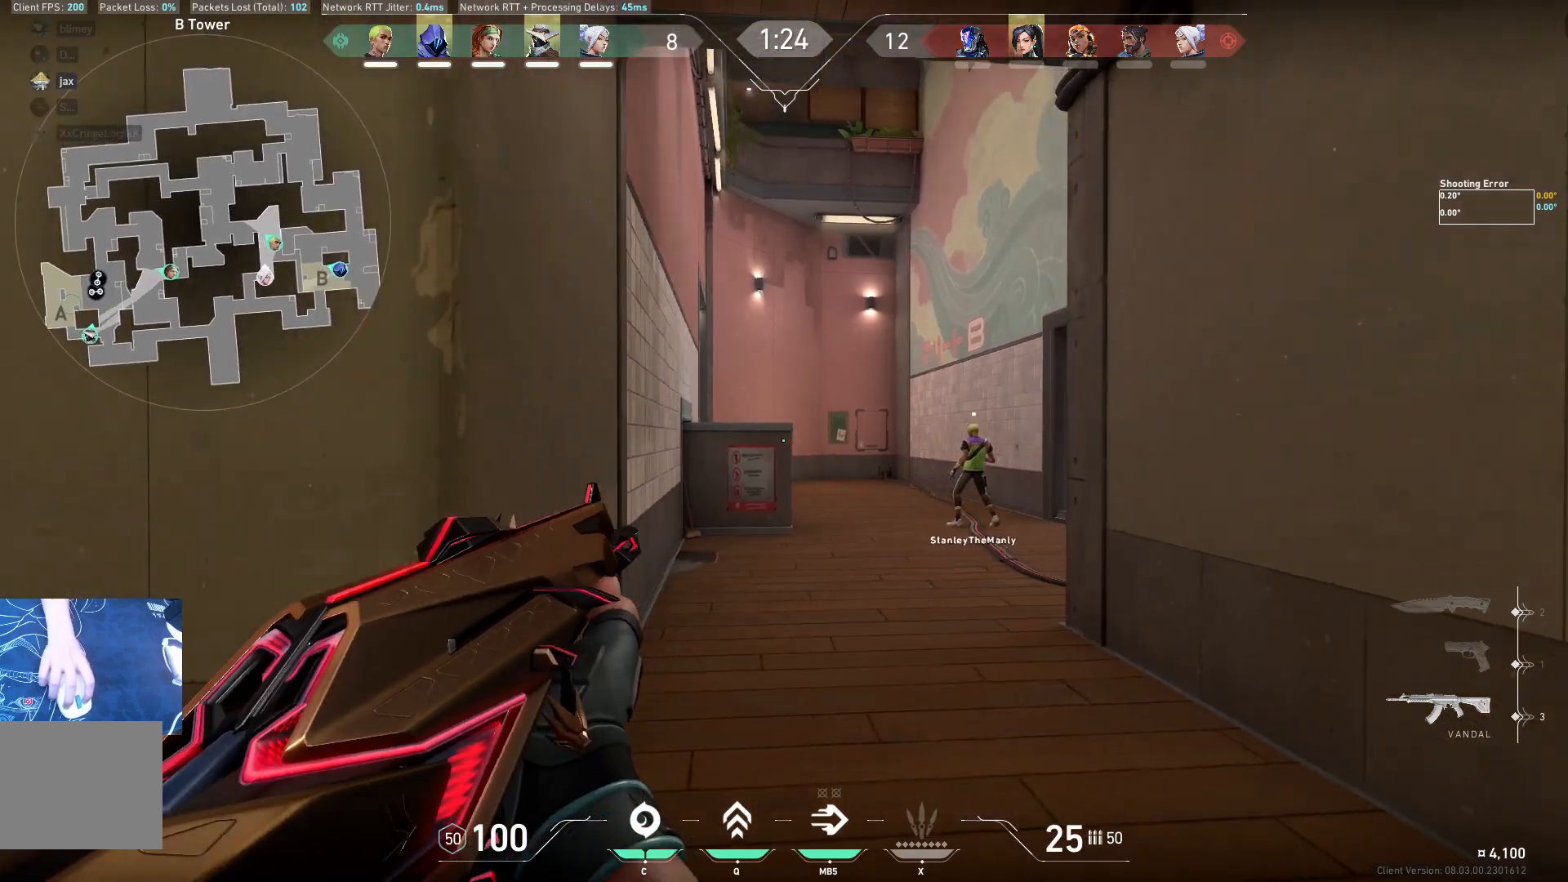
{"keys": ["w"], "events": [[167, "a", "down"], [383, "w", "down"], [483, "a", "up"]]}